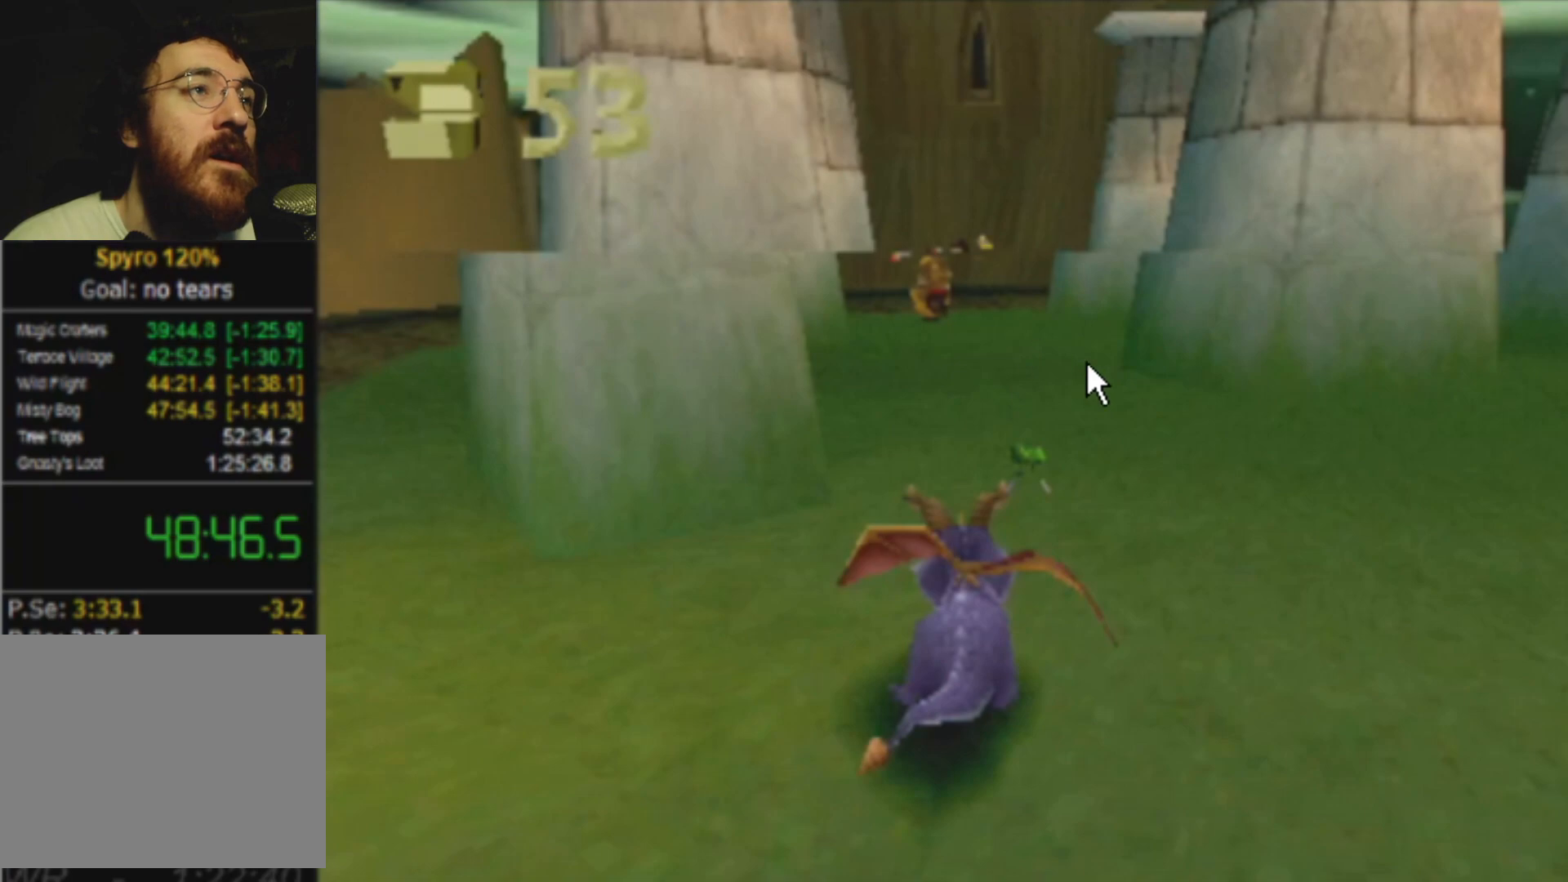
Gameplay with a controller (PlayStation layout); each line is a JSON object with the inputs held at the frame after it. "events" lists button and stick changes between this image and that frame as [ms after this image, input, new state], when the widget could be followed in between. Not read: DPAD_UP L3 R3 right_stick.
{"buttons": ["SQUARE"], "left_stick": "center", "events": []}
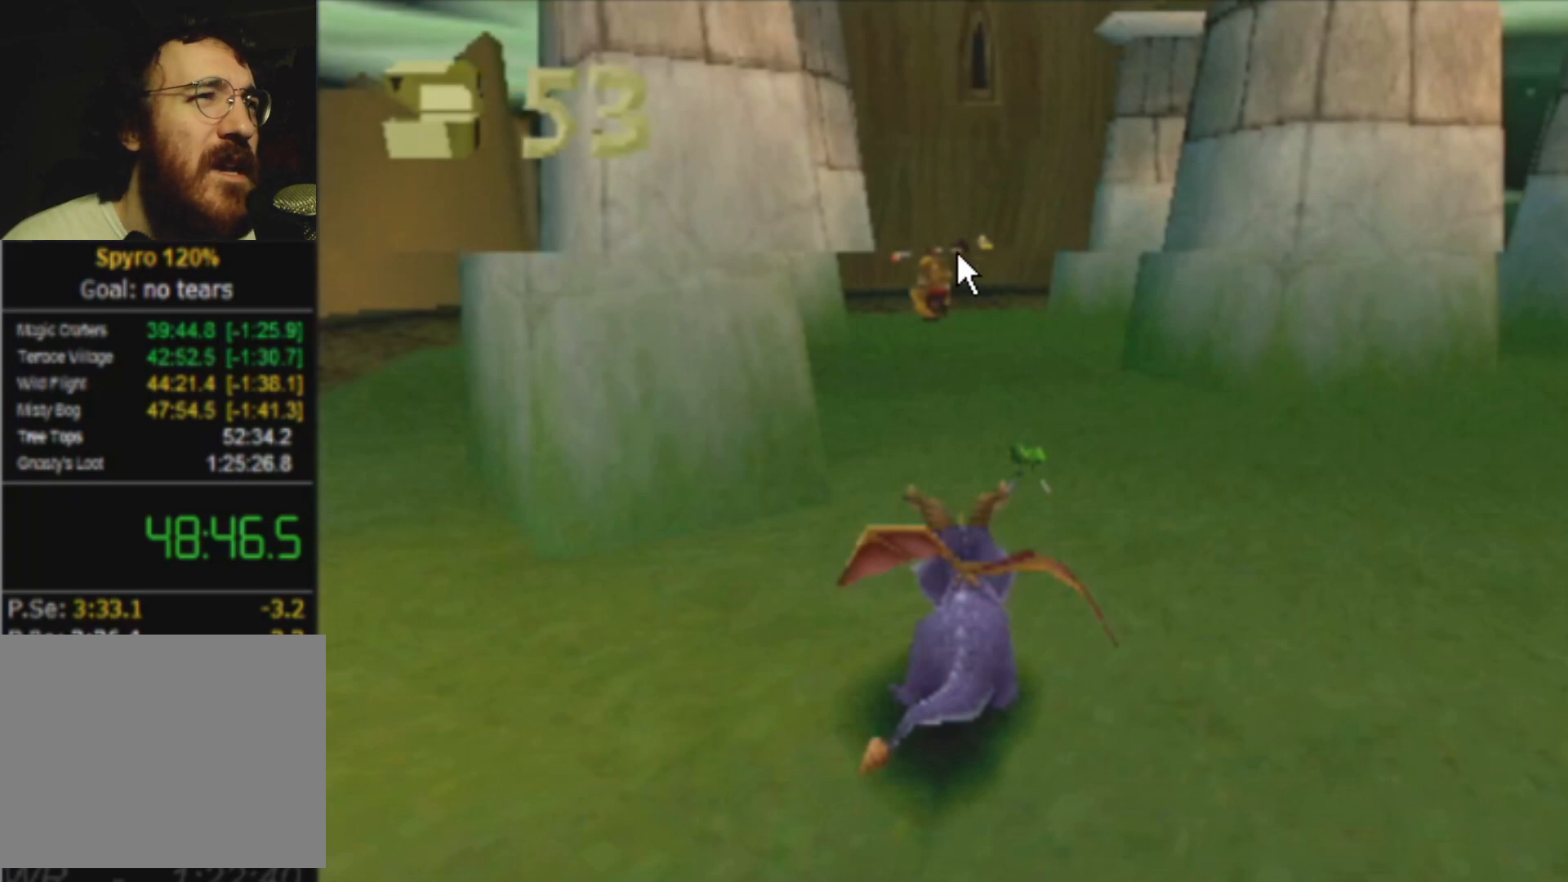
{"buttons": ["SQUARE"], "left_stick": "center", "events": []}
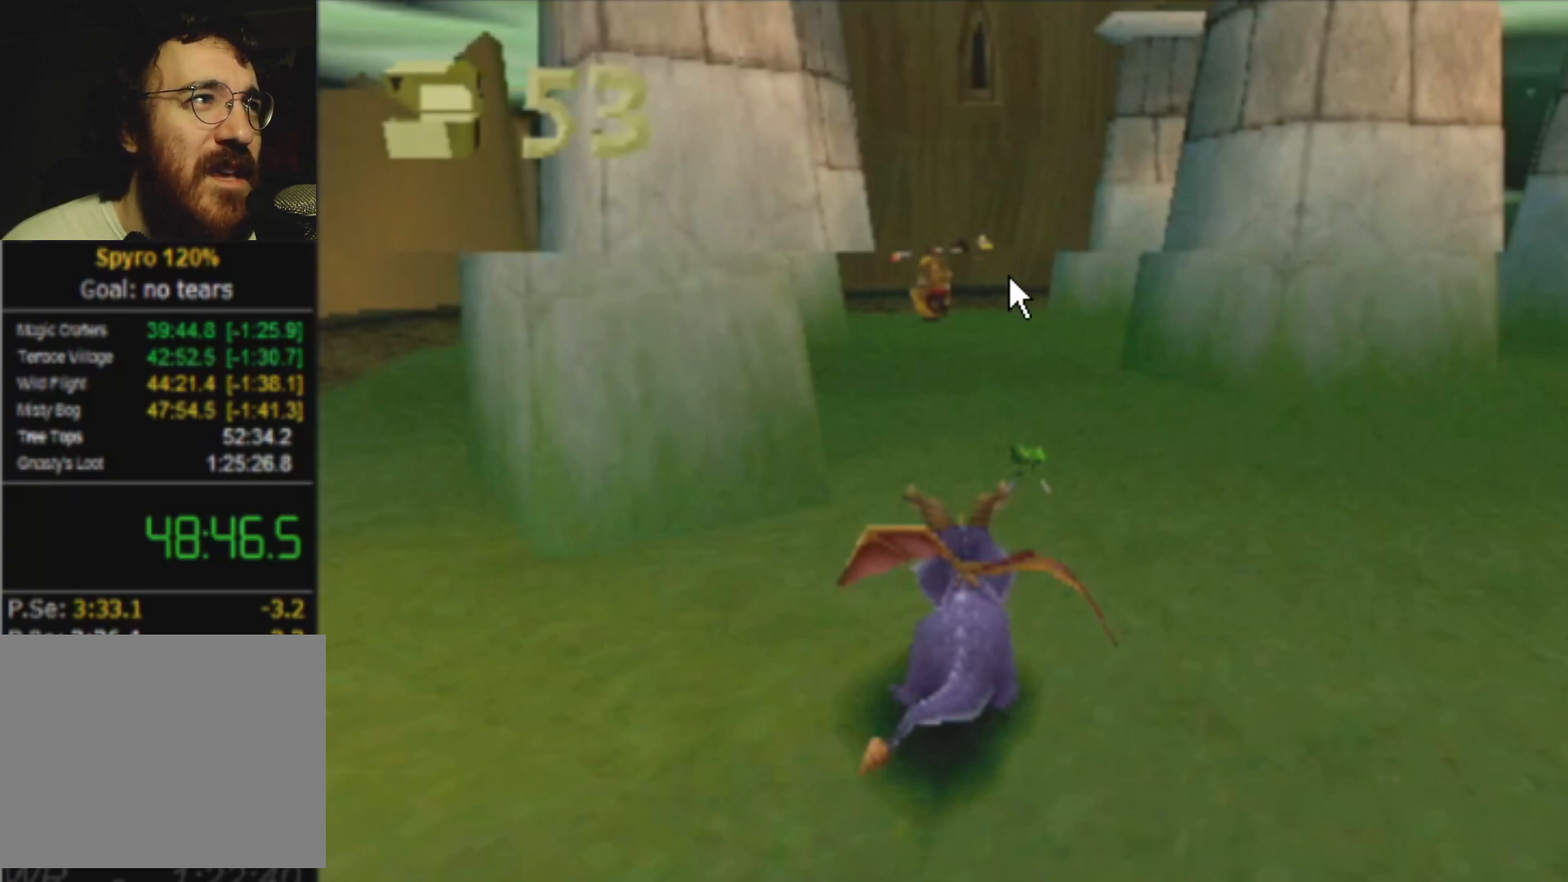
{"buttons": ["SQUARE"], "left_stick": "center", "events": []}
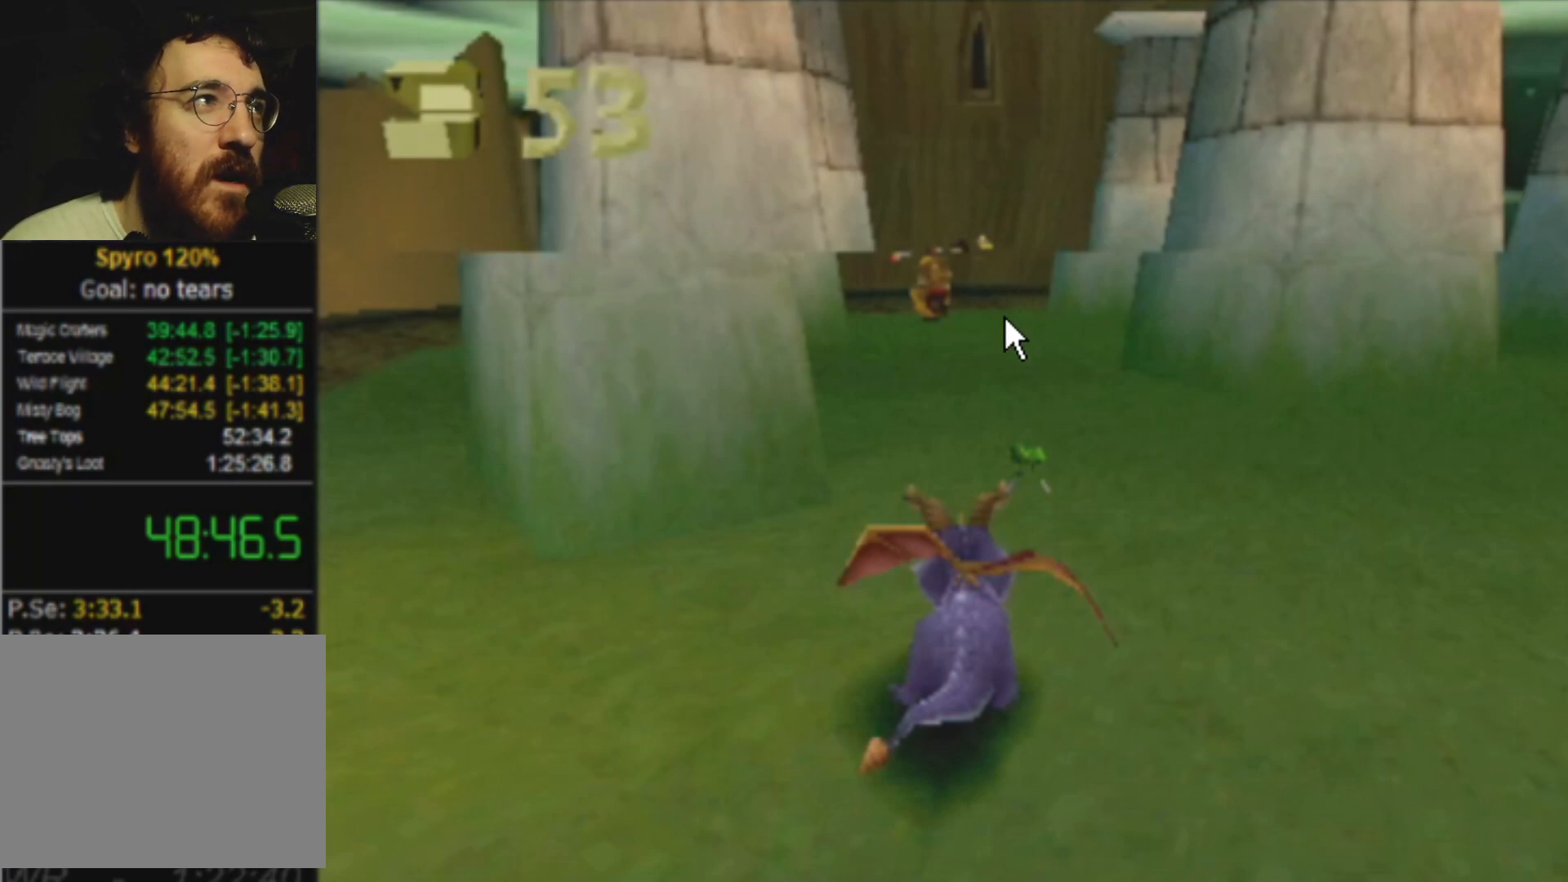
{"buttons": ["SQUARE"], "left_stick": "center", "events": []}
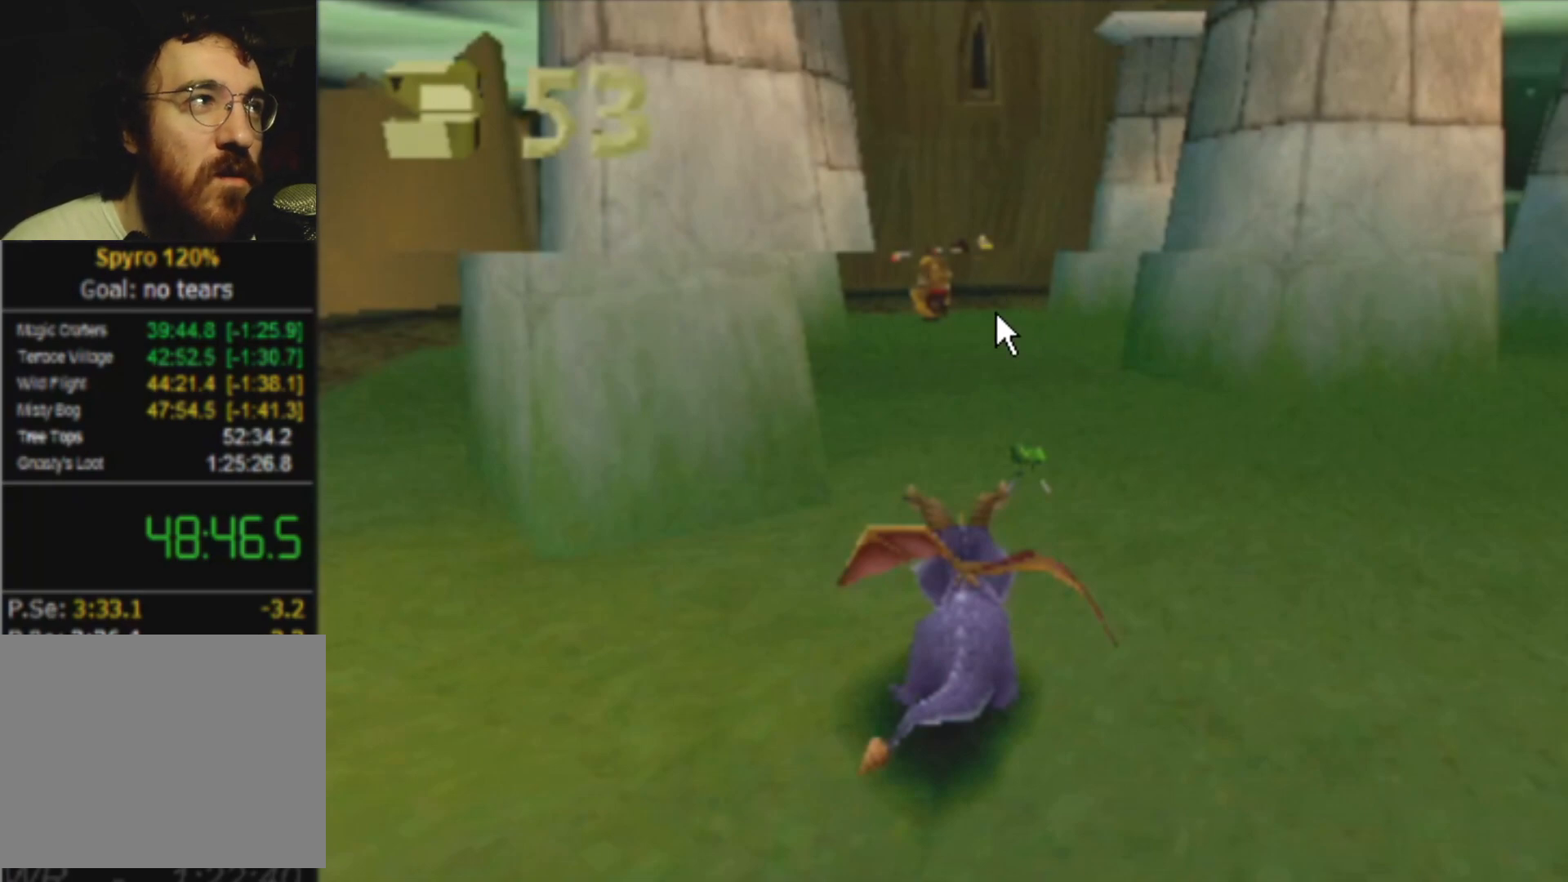
{"buttons": ["SQUARE"], "left_stick": "center", "events": []}
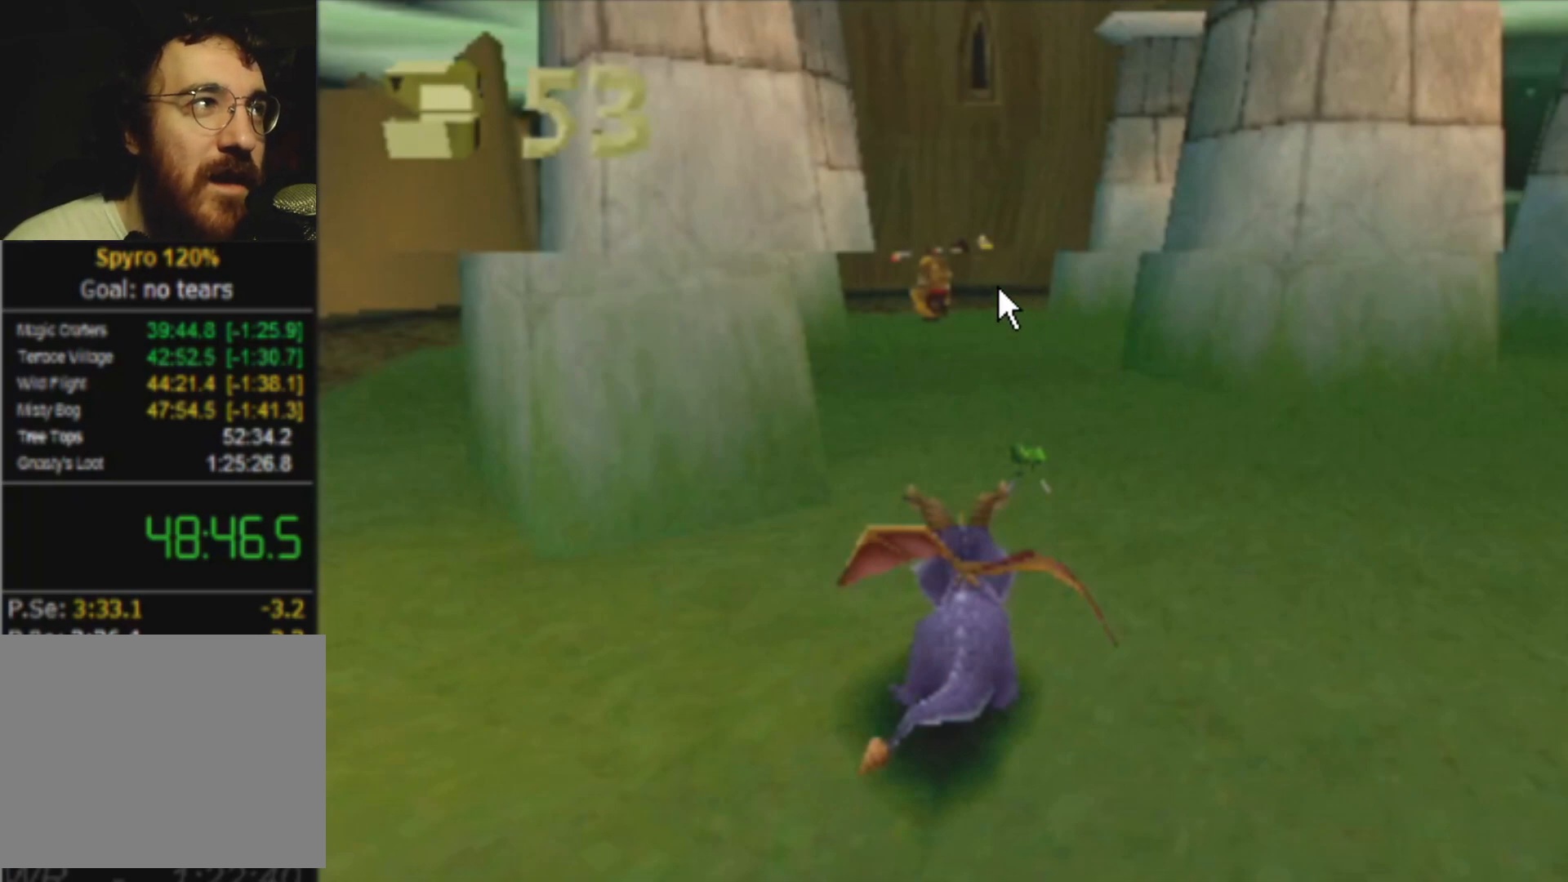
{"buttons": ["SQUARE"], "left_stick": "center", "events": []}
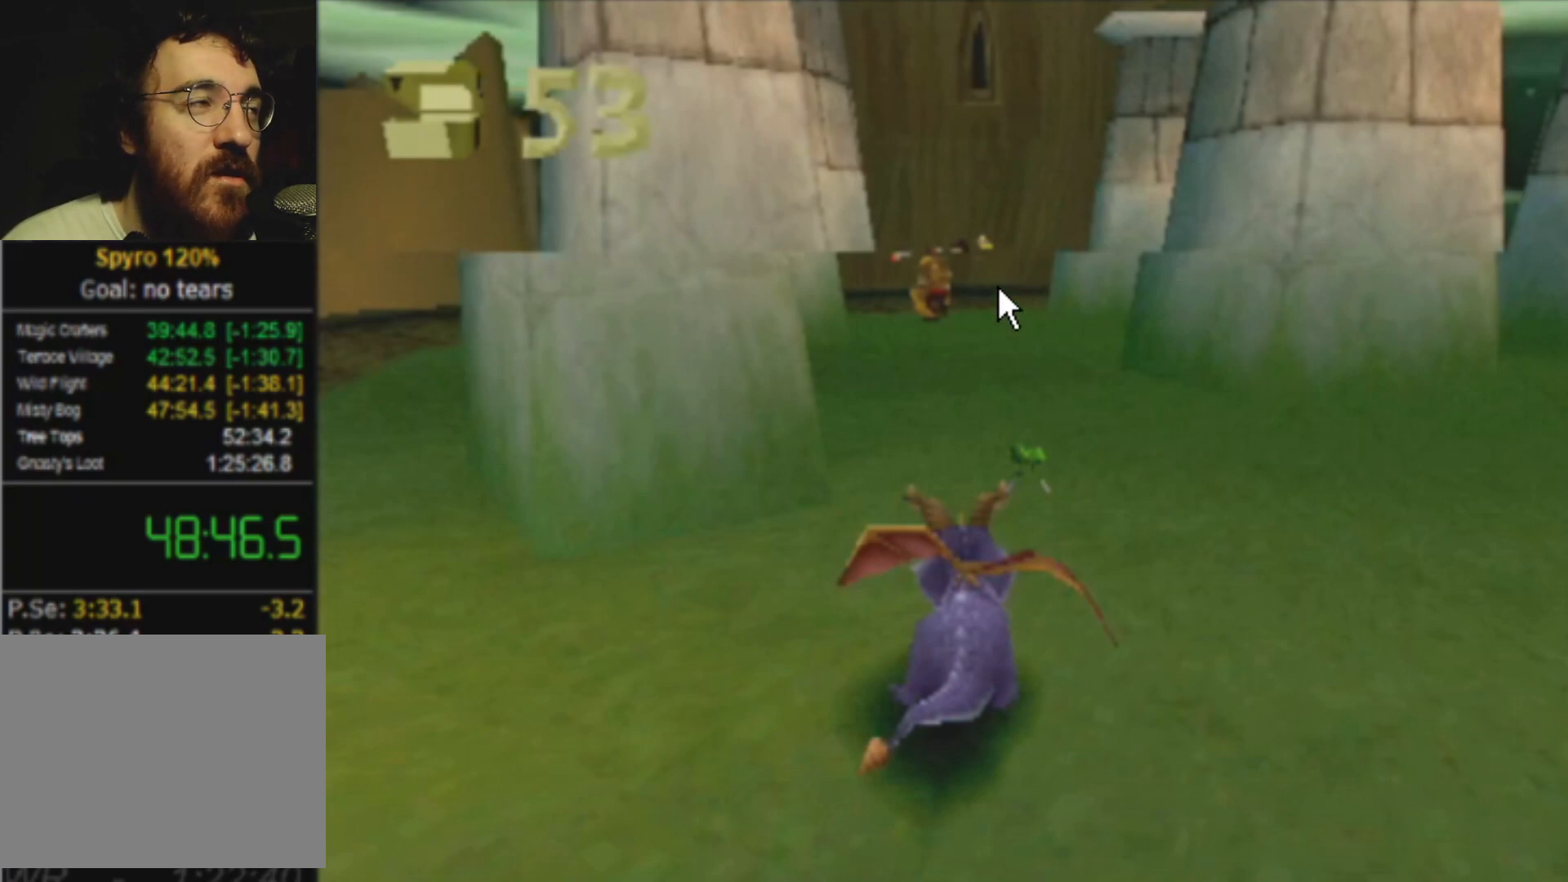
{"buttons": ["SQUARE"], "left_stick": "center", "events": []}
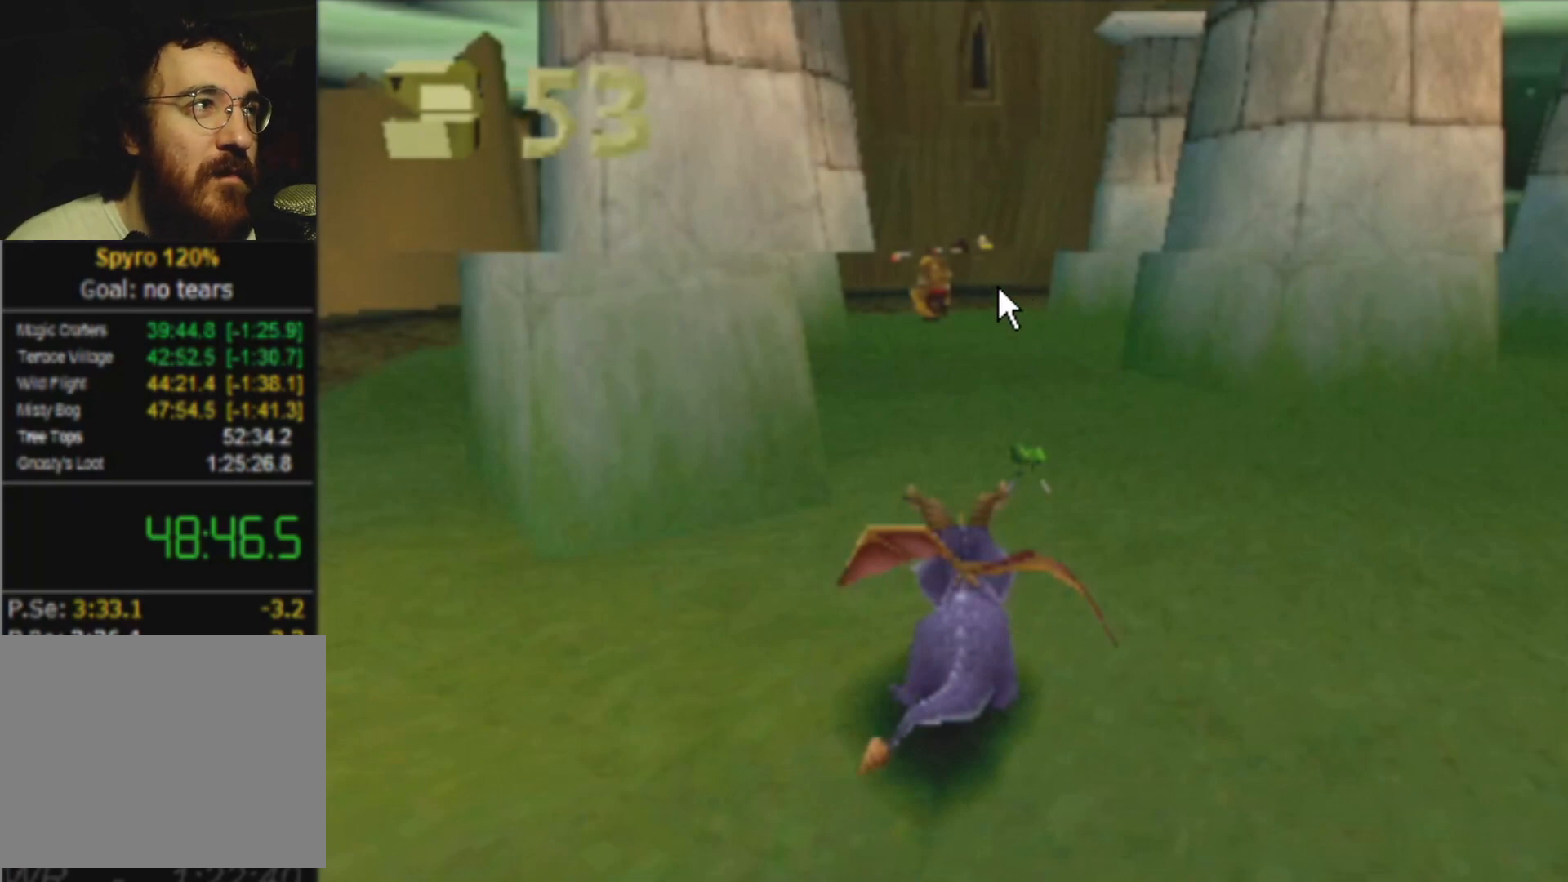
{"buttons": ["SQUARE"], "left_stick": "center", "events": []}
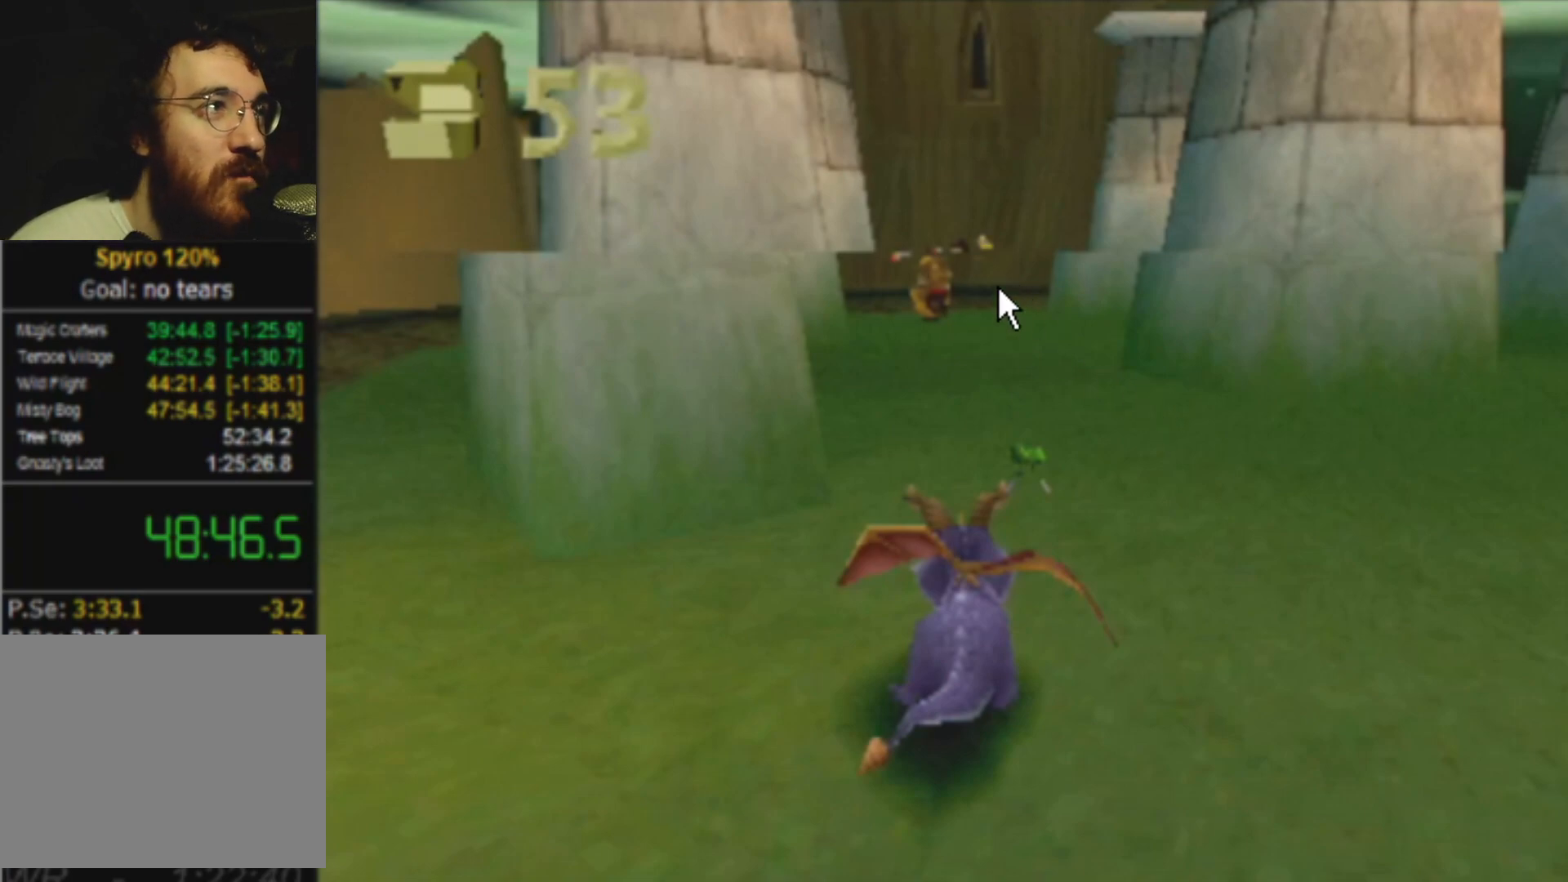
{"buttons": ["SQUARE"], "left_stick": "center", "events": []}
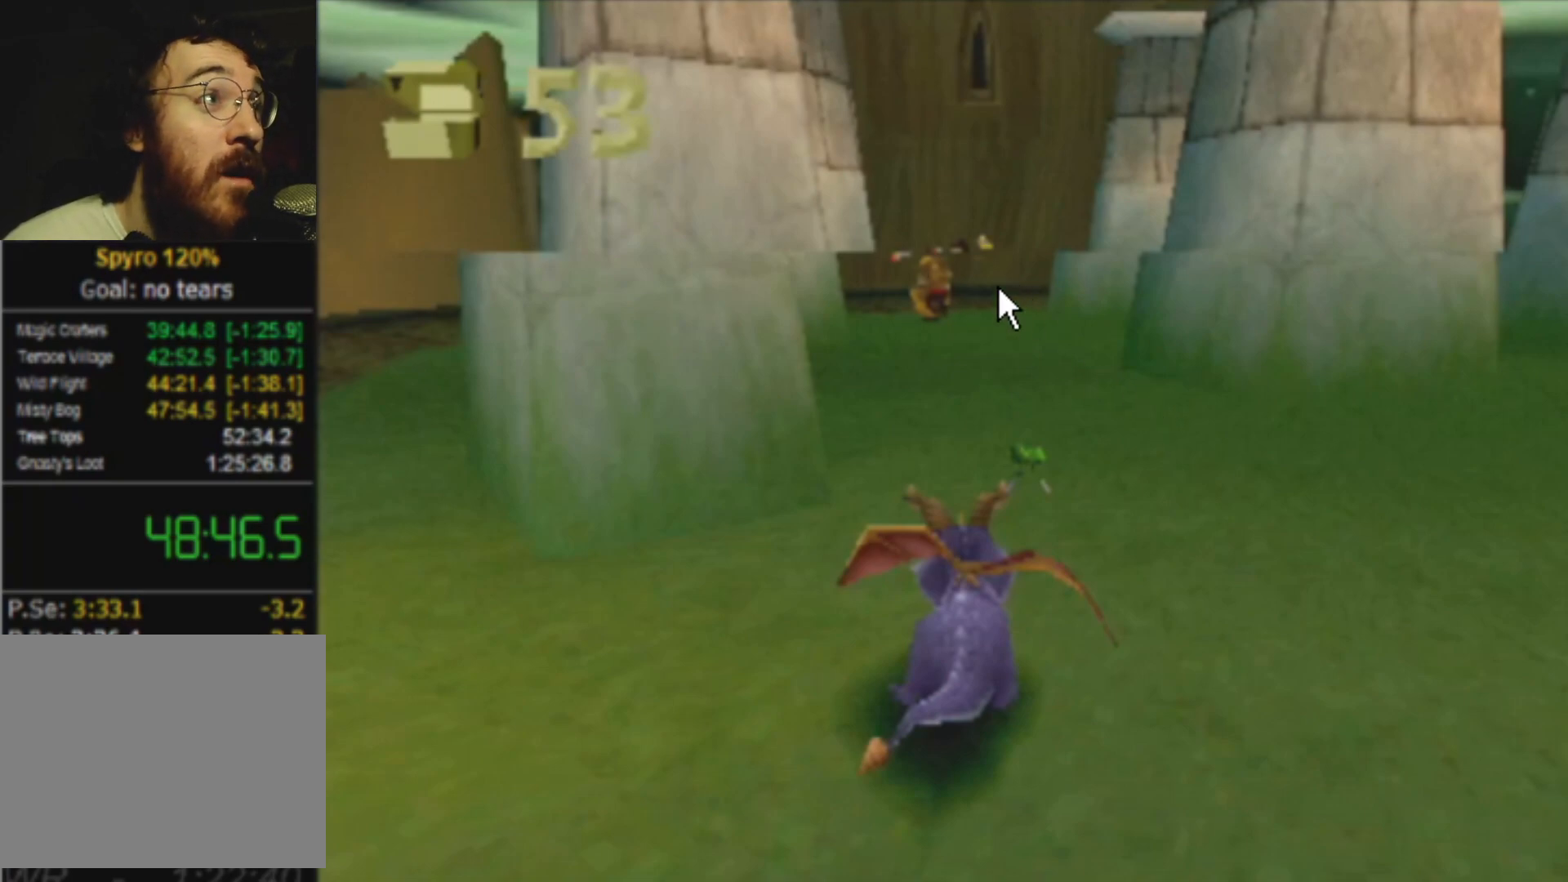
{"buttons": ["SQUARE"], "left_stick": "center", "events": []}
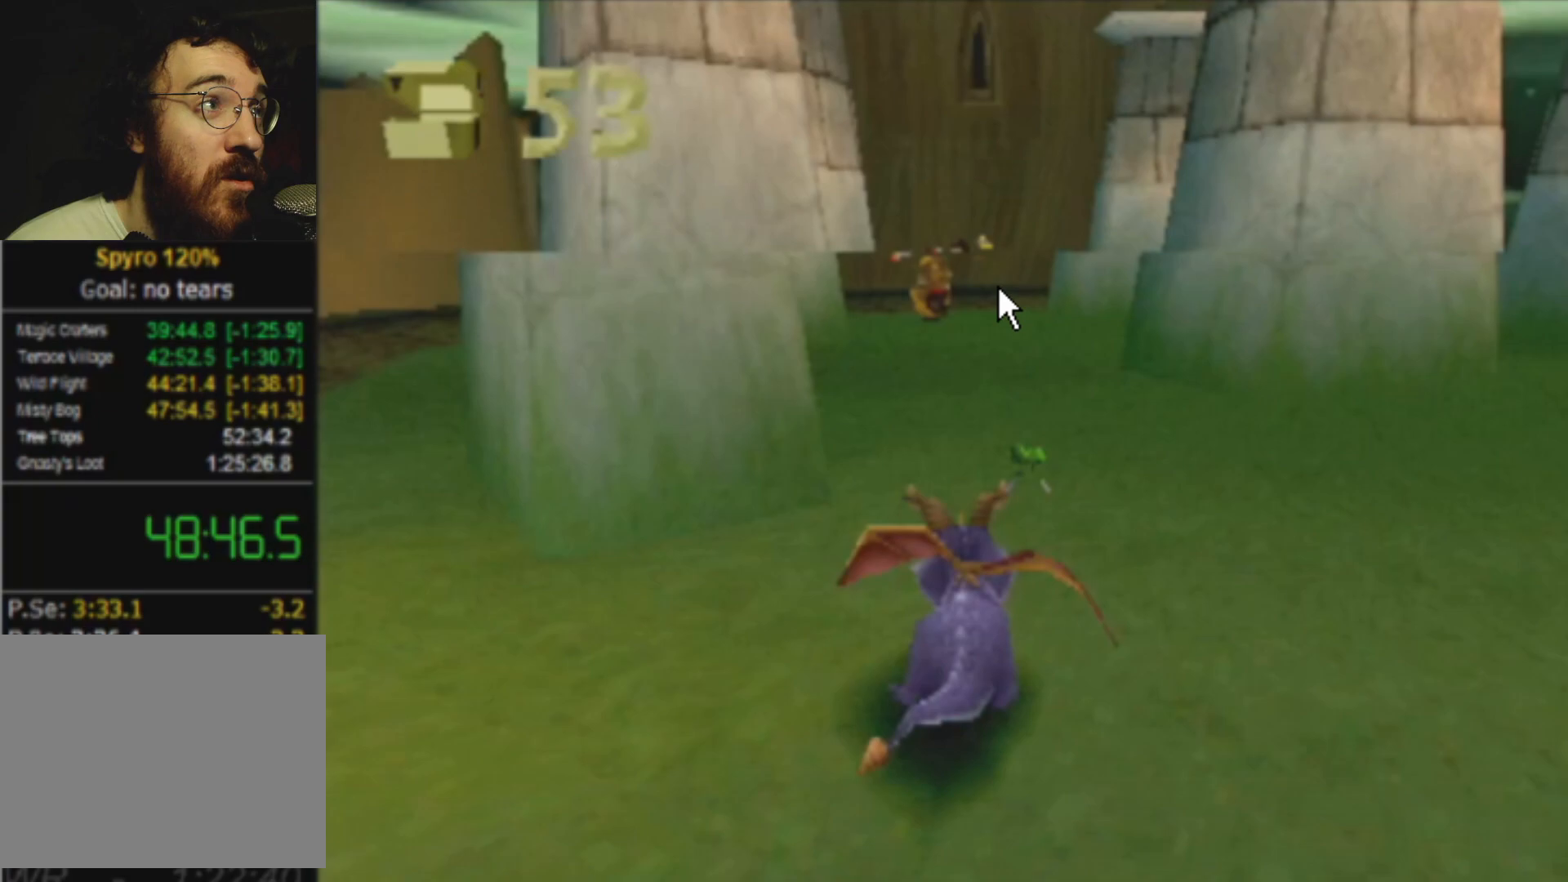
{"buttons": ["SQUARE"], "left_stick": "center", "events": []}
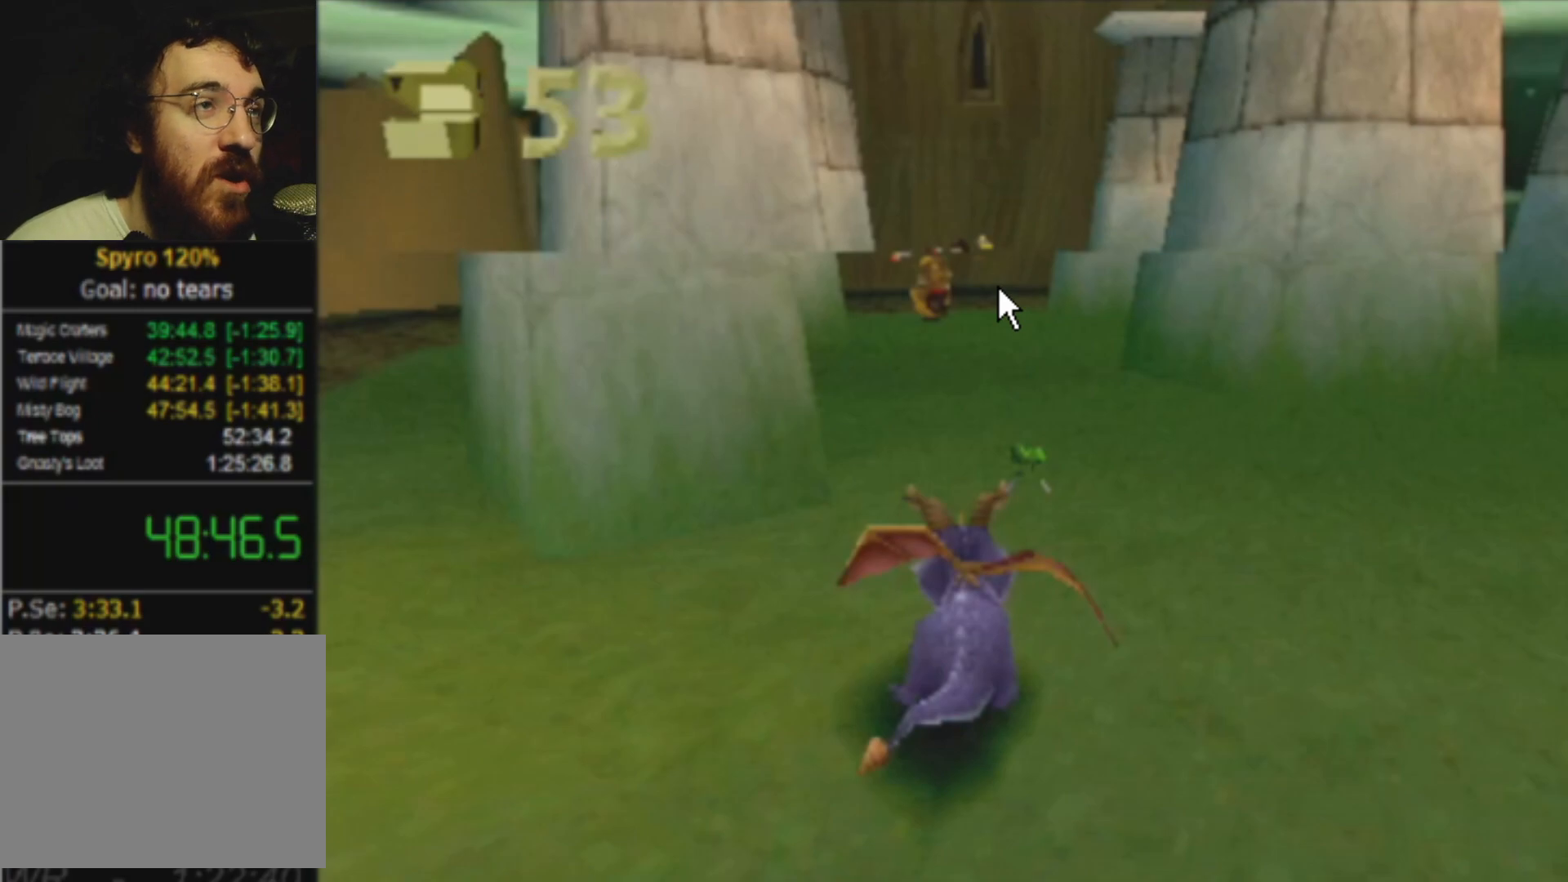
{"buttons": ["SQUARE"], "left_stick": "center", "events": []}
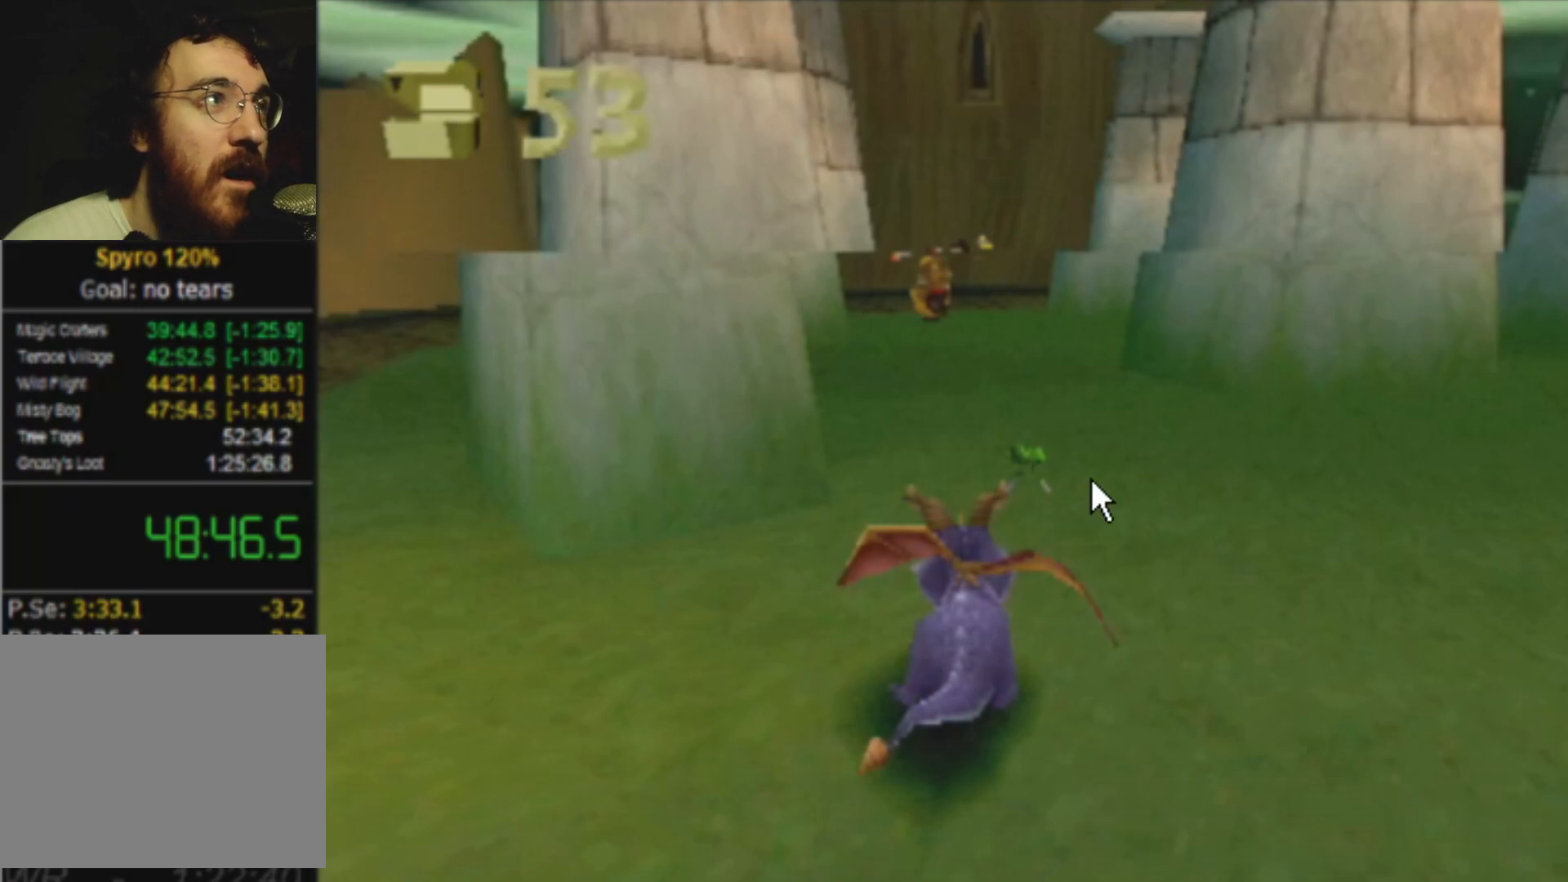
{"buttons": ["SQUARE"], "left_stick": "up-right", "events": [[250, "left_stick", "up-right"]]}
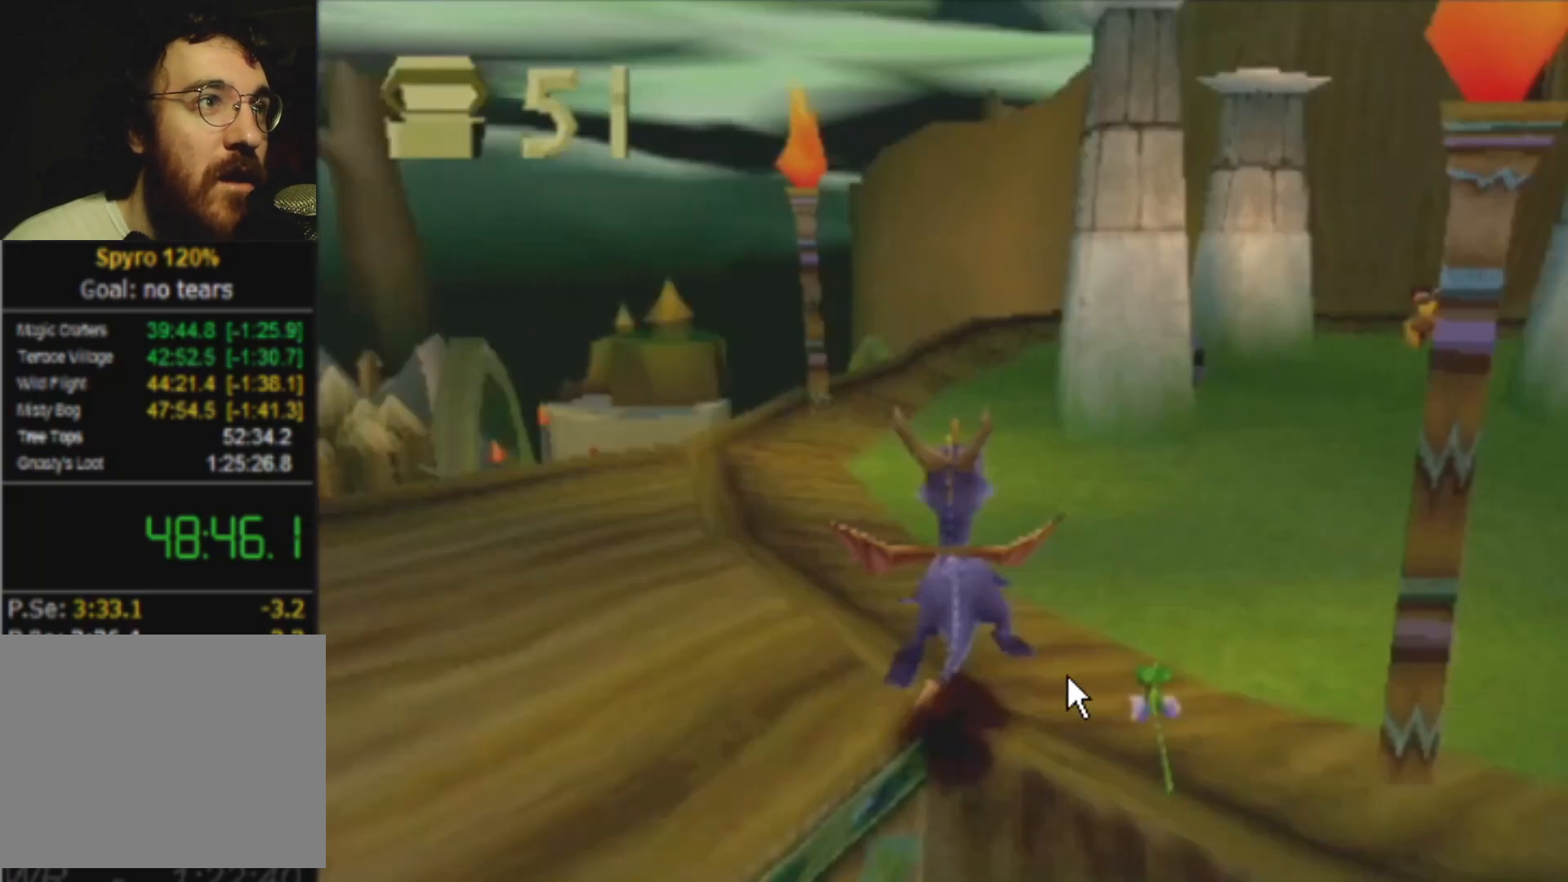
{"buttons": ["SQUARE"], "left_stick": "up-right", "events": []}
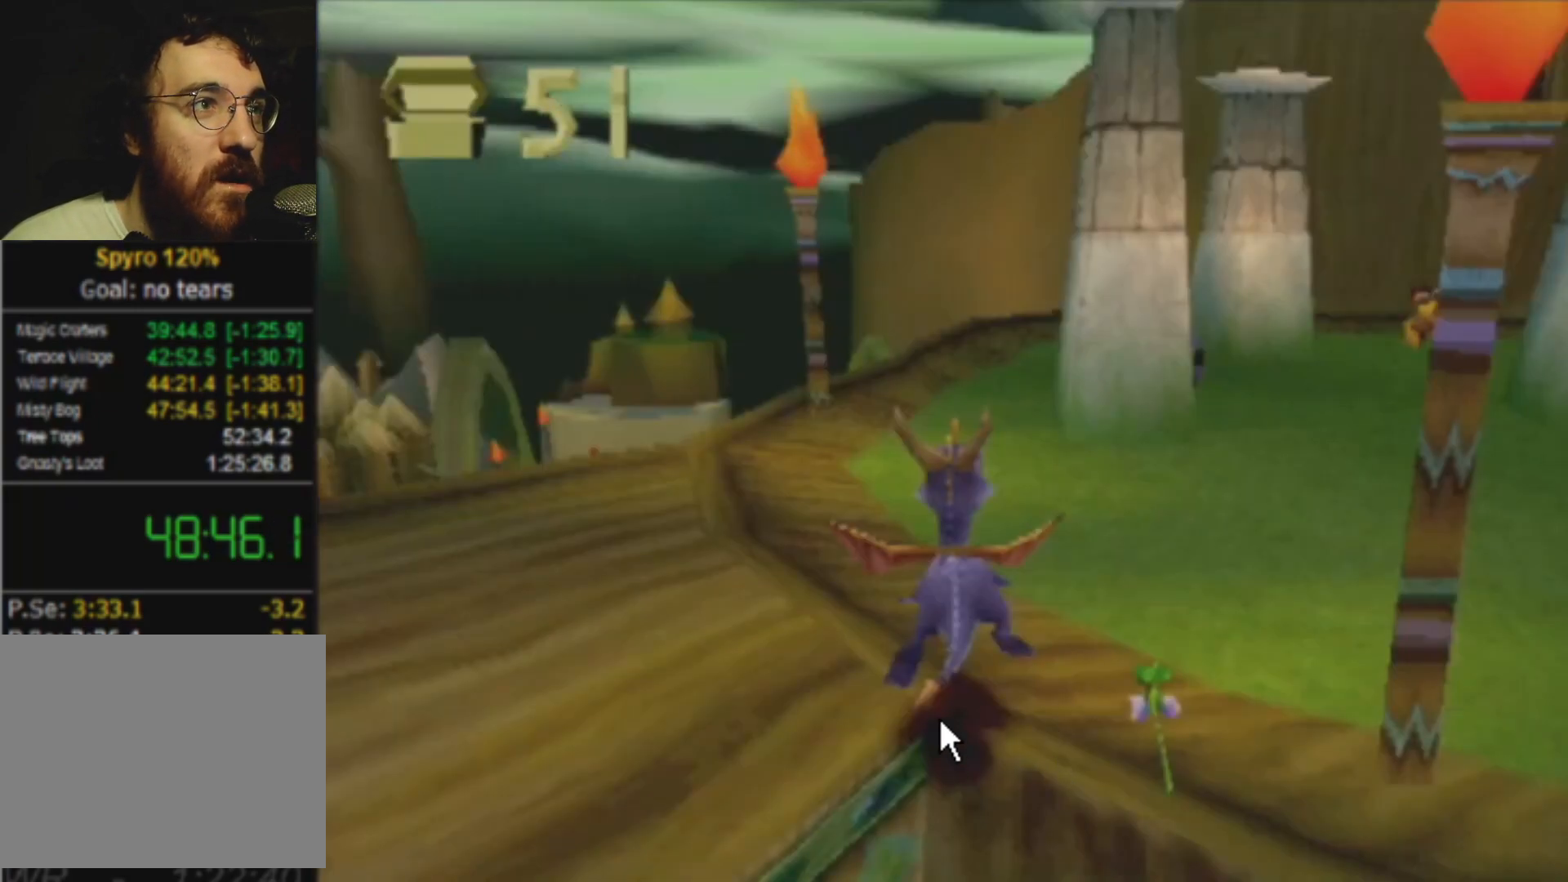
{"buttons": ["SQUARE"], "left_stick": "up-right", "events": []}
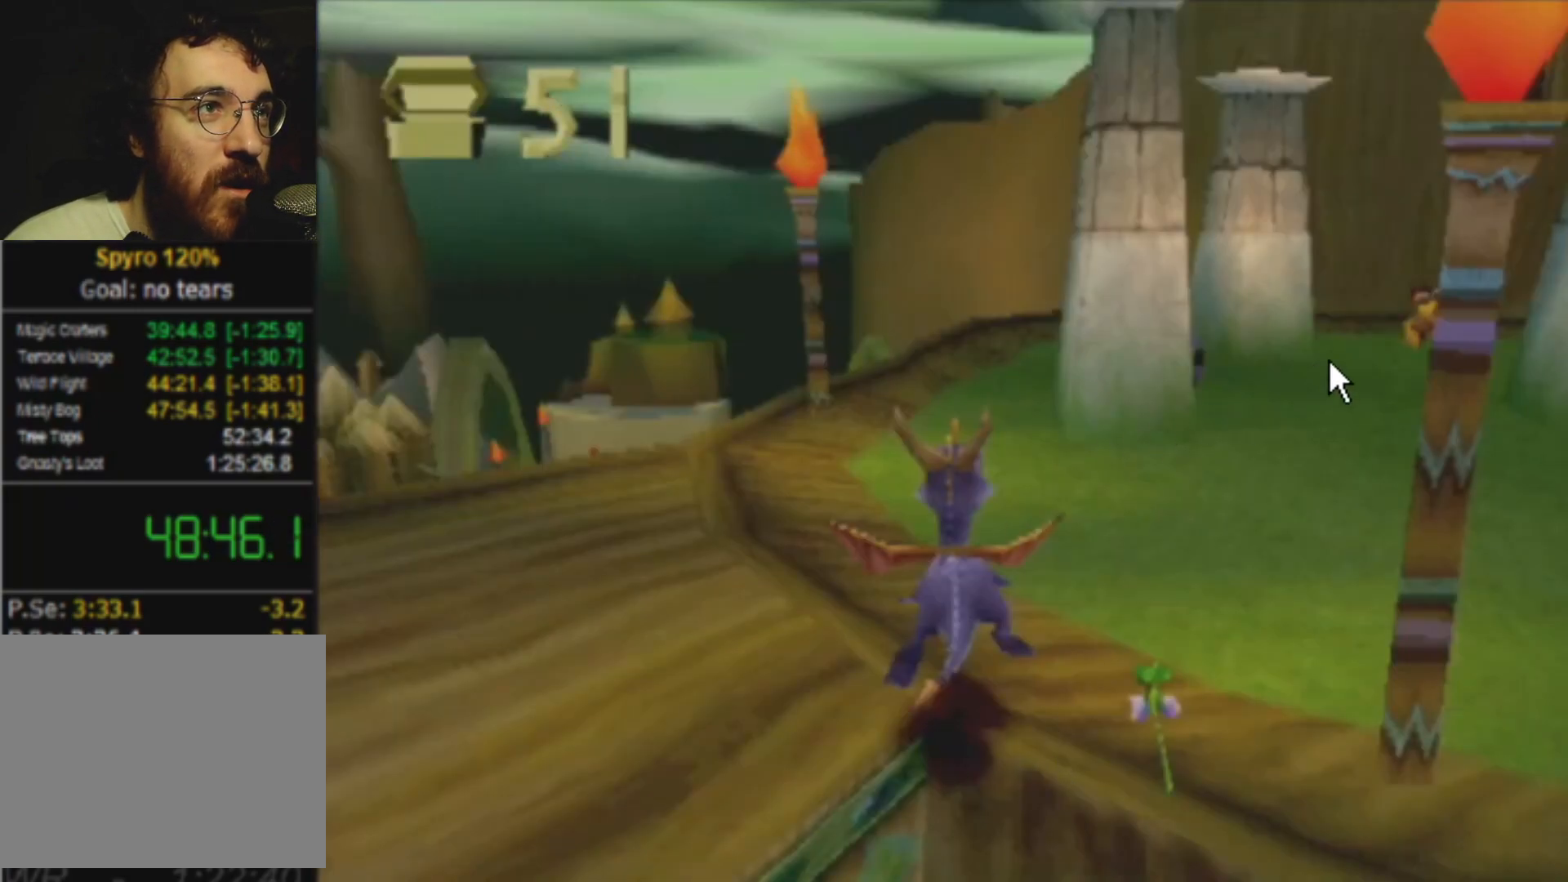
{"buttons": ["SQUARE"], "left_stick": "up-right", "events": []}
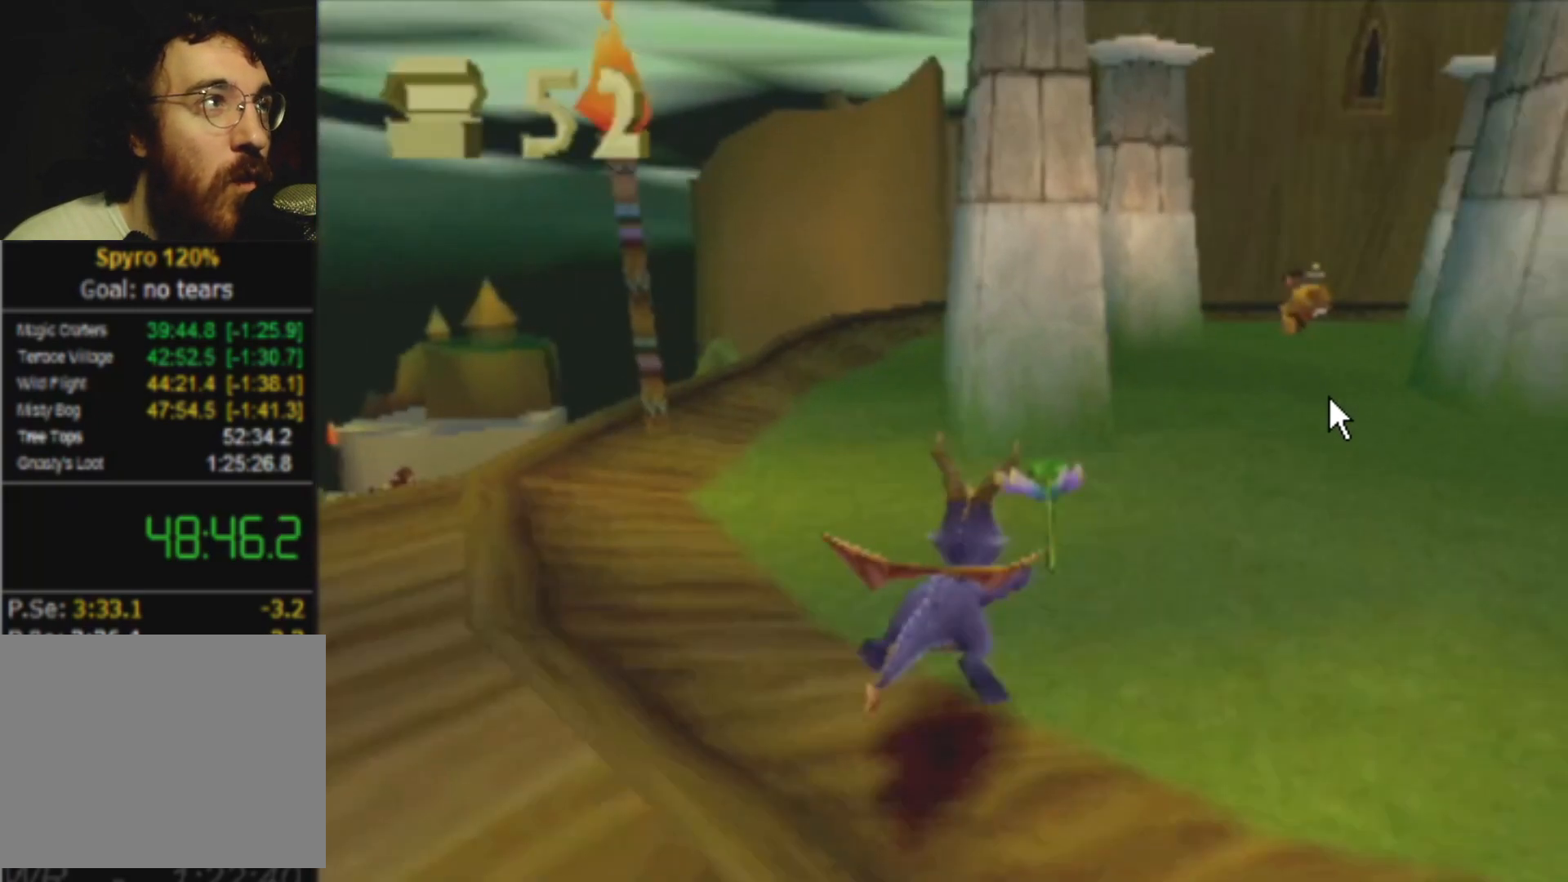
{"buttons": ["SQUARE"], "left_stick": "right", "events": [[167, "left_stick", "center"], [417, "left_stick", "right"]]}
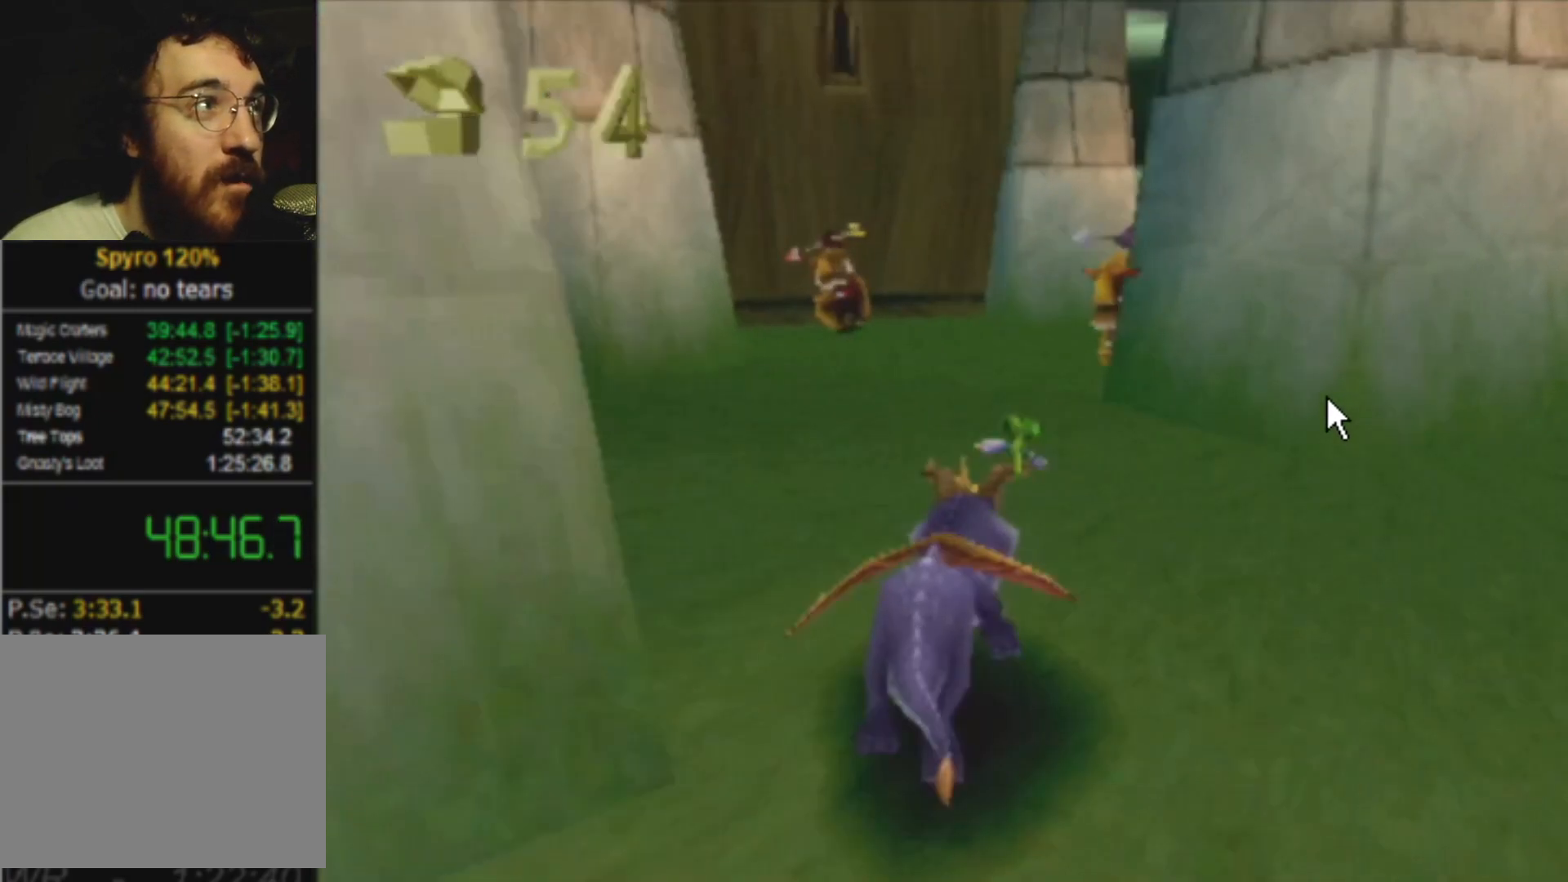
{"buttons": ["SQUARE"], "left_stick": "up-left", "events": [[150, "left_stick", "center"], [250, "left_stick", "up-left"]]}
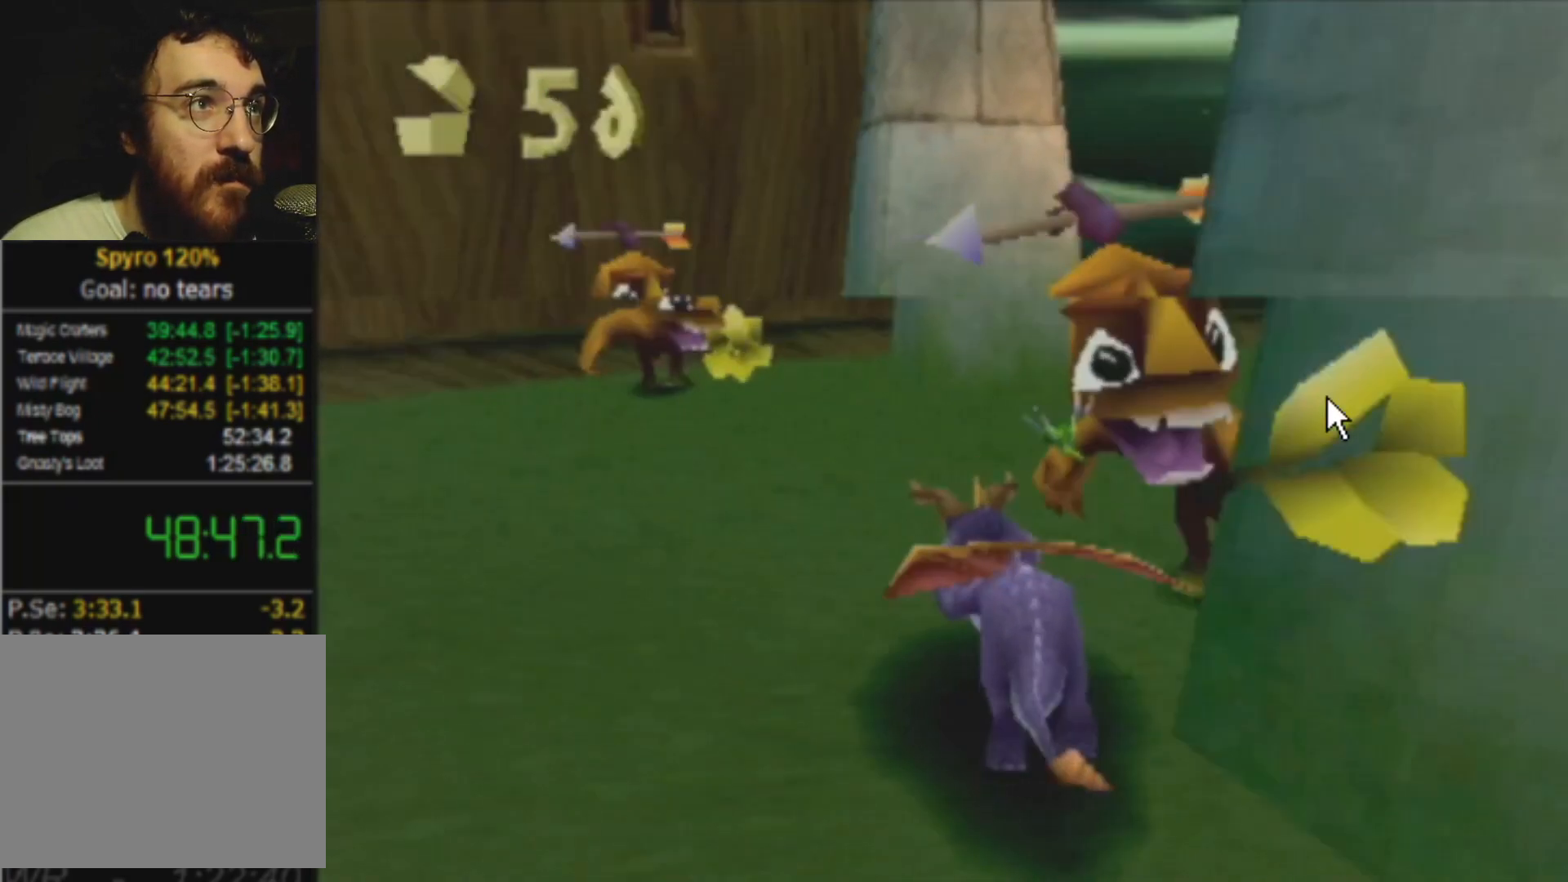
{"buttons": ["CROSS", "L2"], "left_stick": "right", "events": [[217, "CIRCLE", "down"], [217, "SQUARE", "up"], [267, "CIRCLE", "up"], [267, "SQUARE", "down"], [301, "left_stick", "up-right"], [451, "SQUARE", "up"], [468, "L2", "down"], [468, "left_stick", "right"], [501, "CROSS", "down"]]}
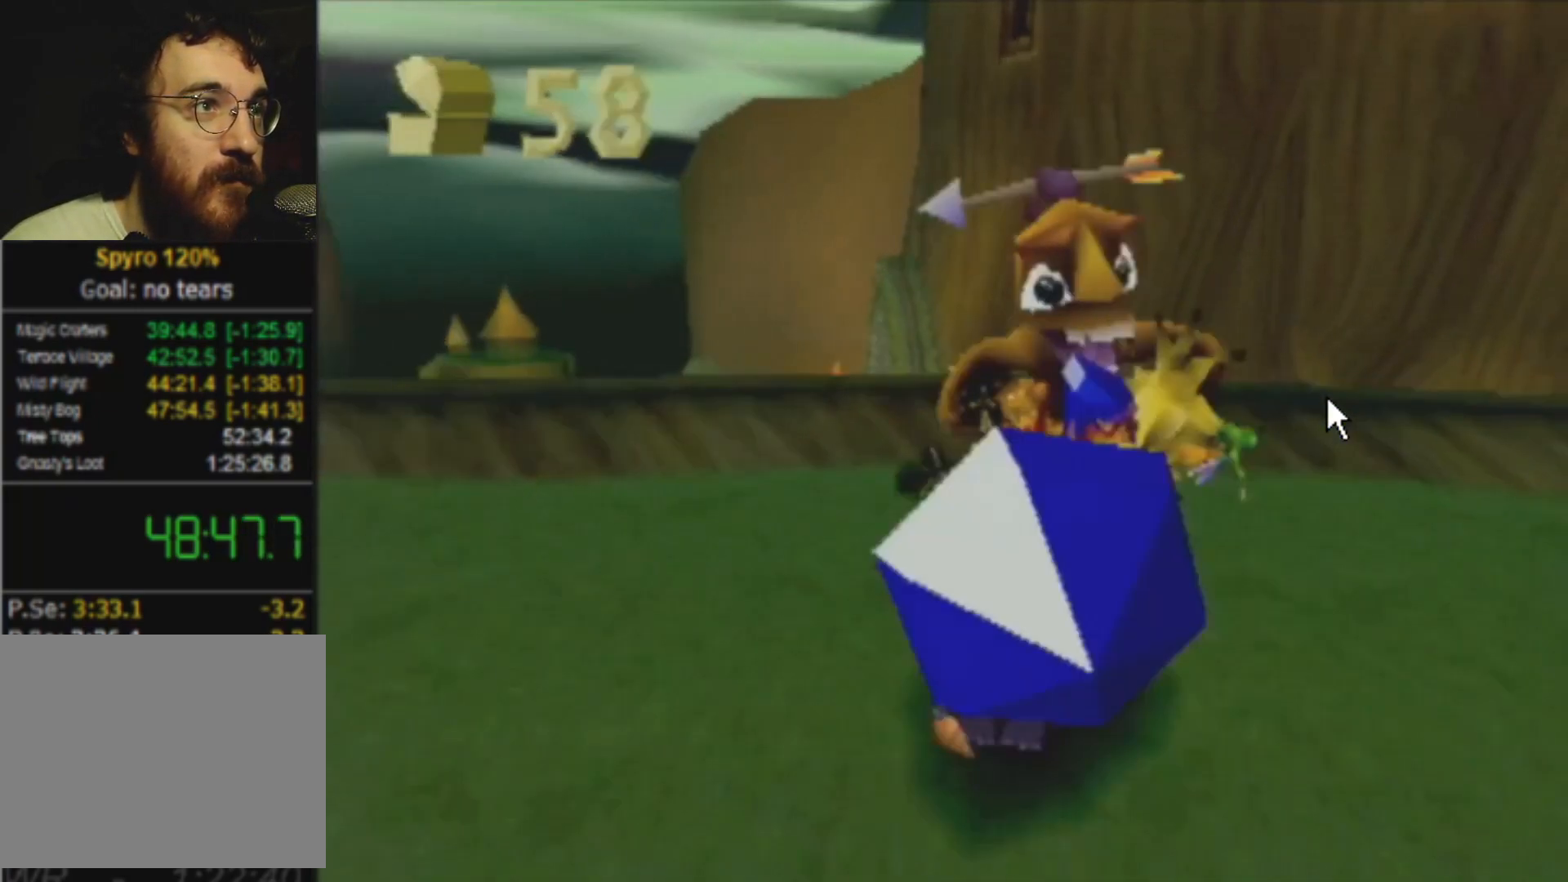
{"buttons": ["L2"], "left_stick": "down-right", "events": [[17, "left_stick", "down-right"], [33, "CROSS", "up"], [67, "left_stick", "down"], [500, "left_stick", "down-right"]]}
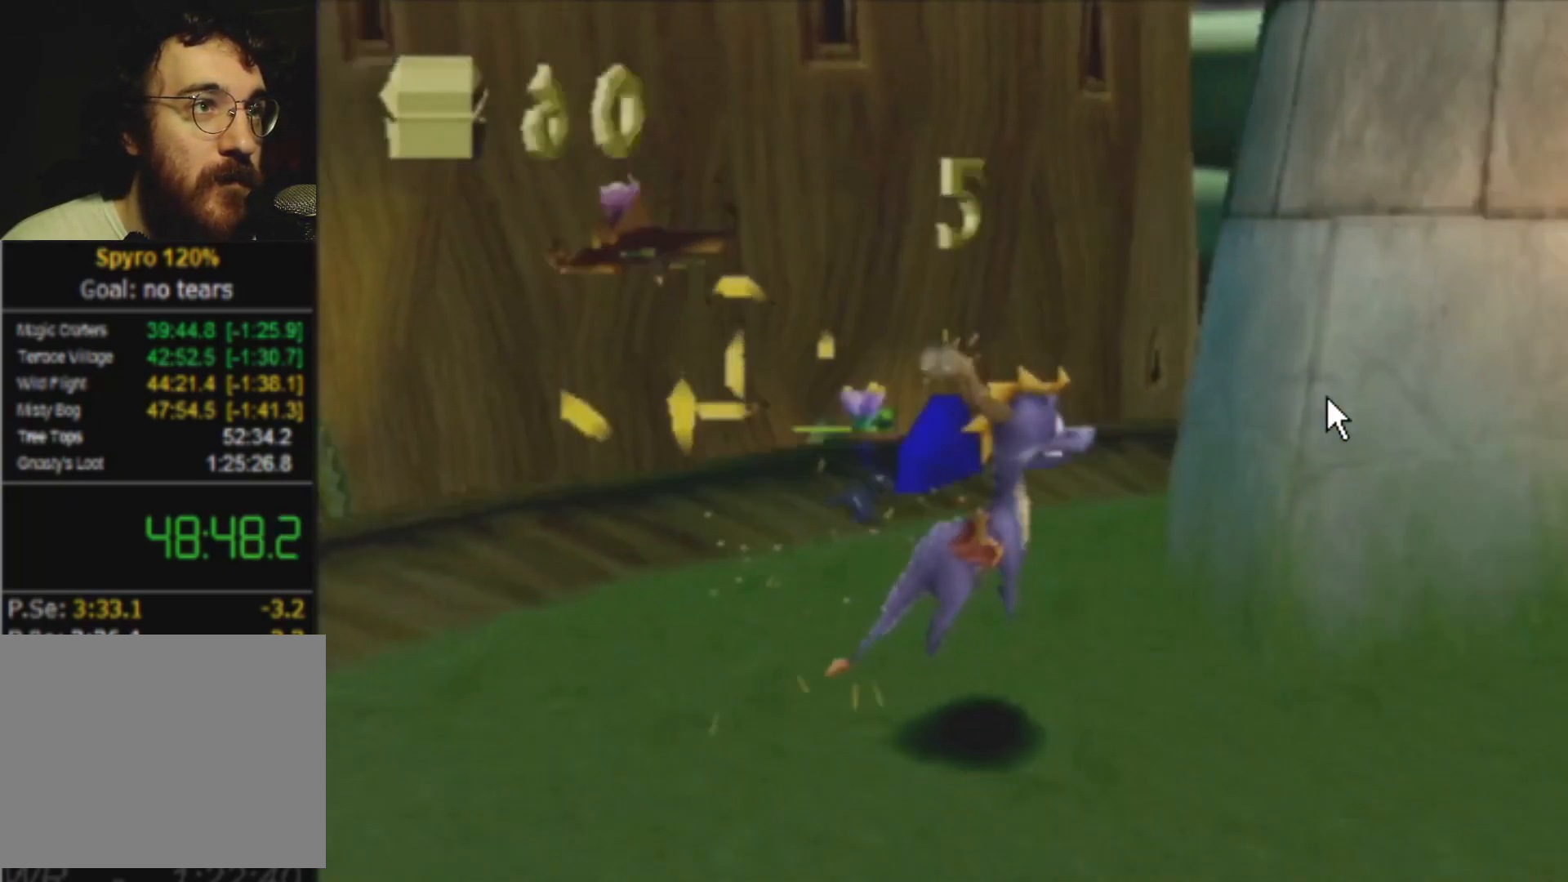
{"buttons": ["SQUARE"], "left_stick": "up", "events": [[101, "left_stick", "right"], [201, "CIRCLE", "down"], [217, "L2", "up"], [284, "CIRCLE", "up"], [284, "left_stick", "up"], [301, "SQUARE", "down"]]}
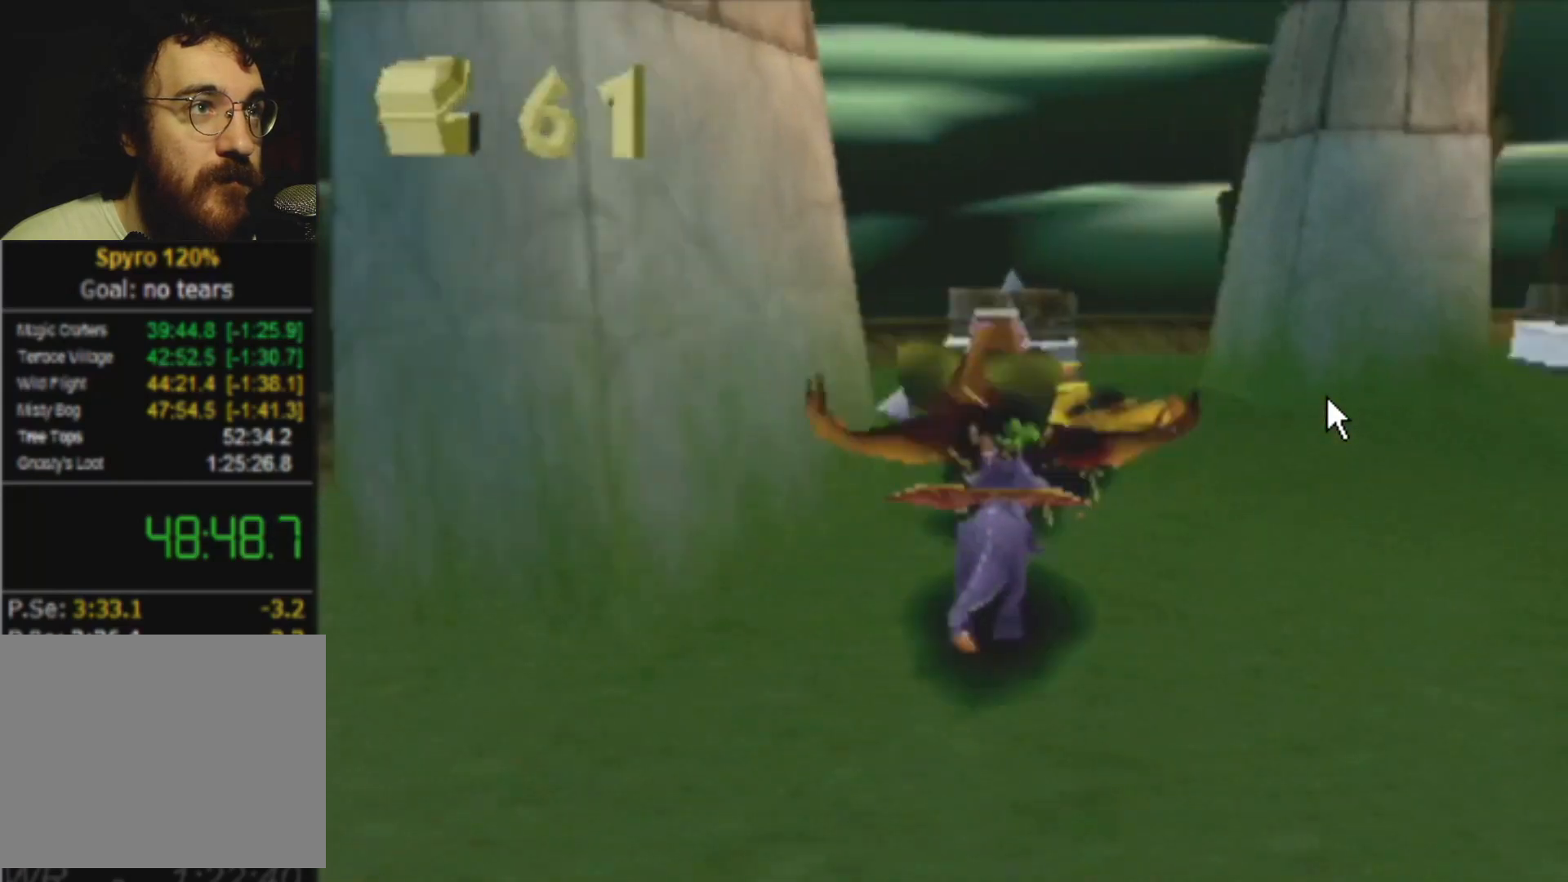
{"buttons": [], "left_stick": "center", "events": [[33, "SQUARE", "up"], [83, "left_stick", "center"], [117, "CROSS", "down"], [167, "CROSS", "up"]]}
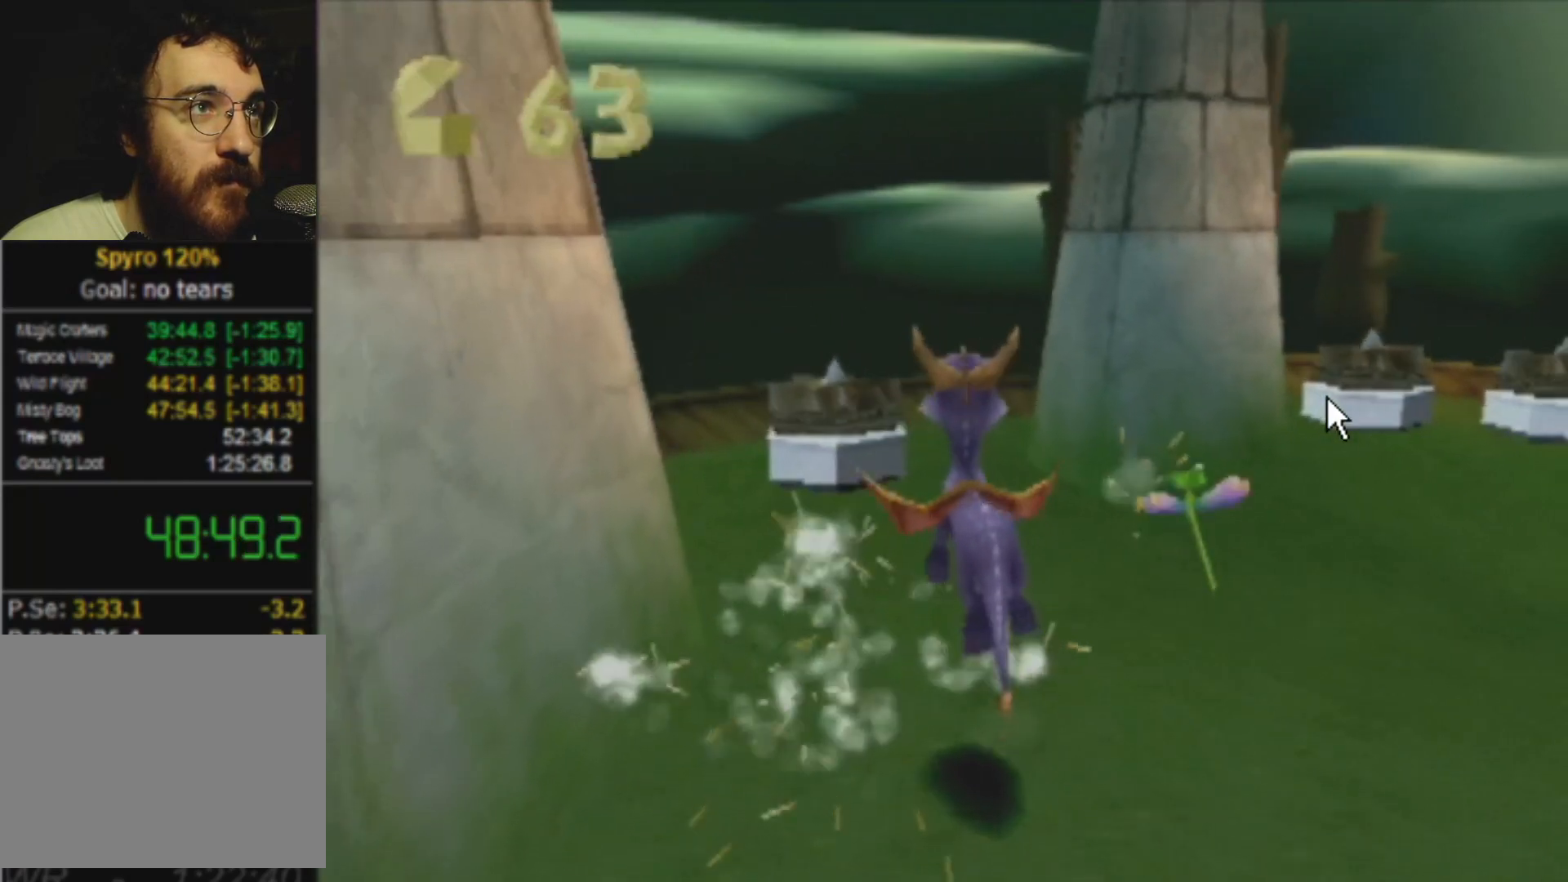
{"buttons": [], "left_stick": "center", "events": [[67, "CIRCLE", "down"], [67, "left_stick", "up"], [101, "R2", "down"], [117, "CIRCLE", "up"], [217, "CIRCLE", "down"], [267, "CIRCLE", "up"], [267, "R2", "up"], [401, "left_stick", "center"]]}
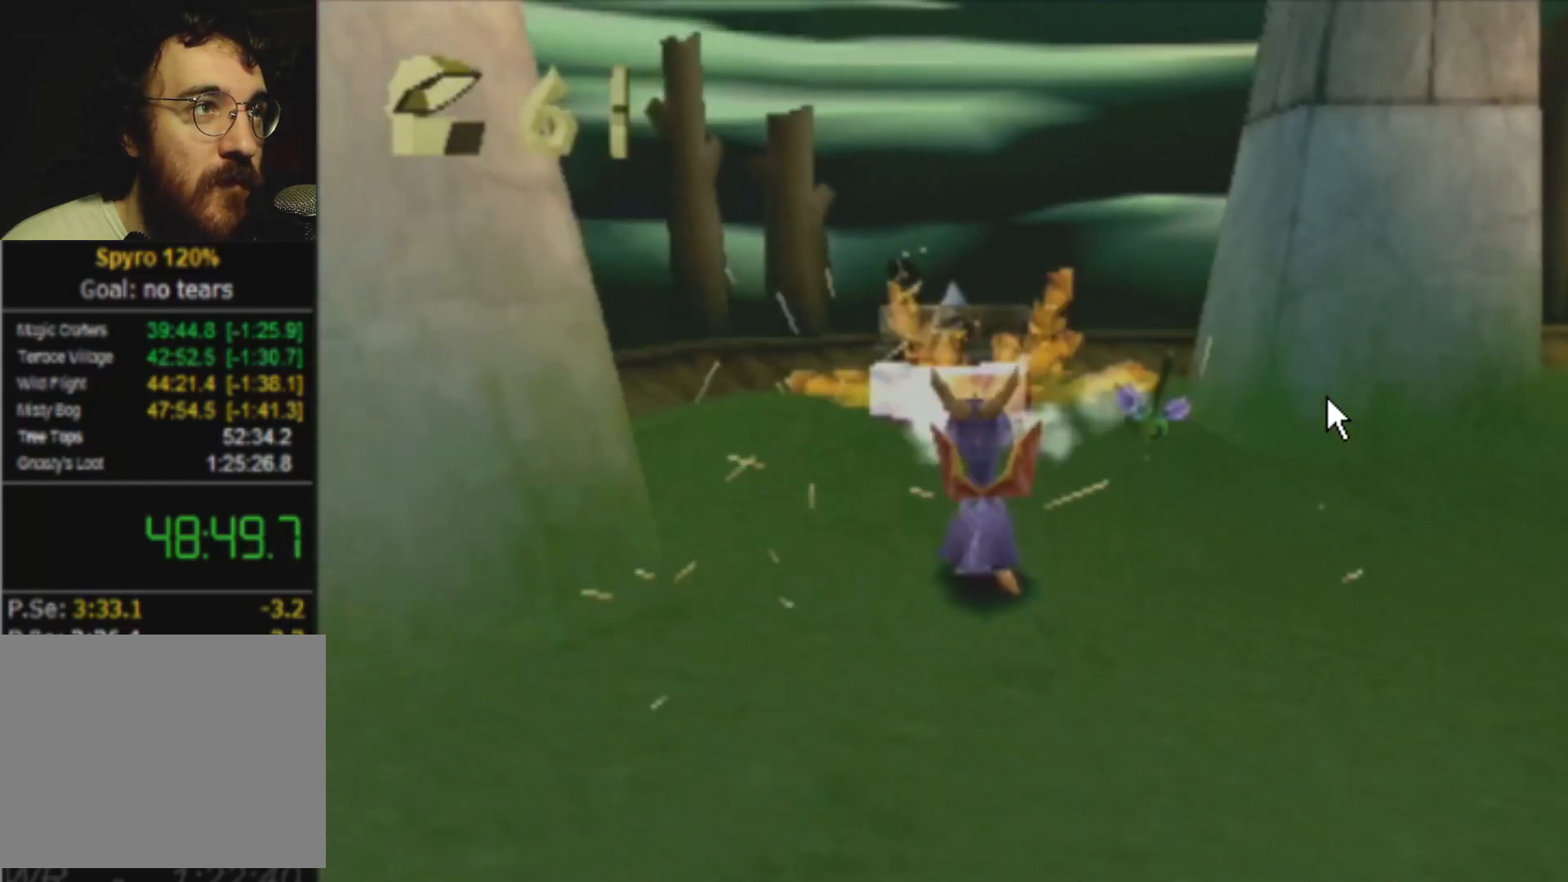
{"buttons": [], "left_stick": "center", "events": []}
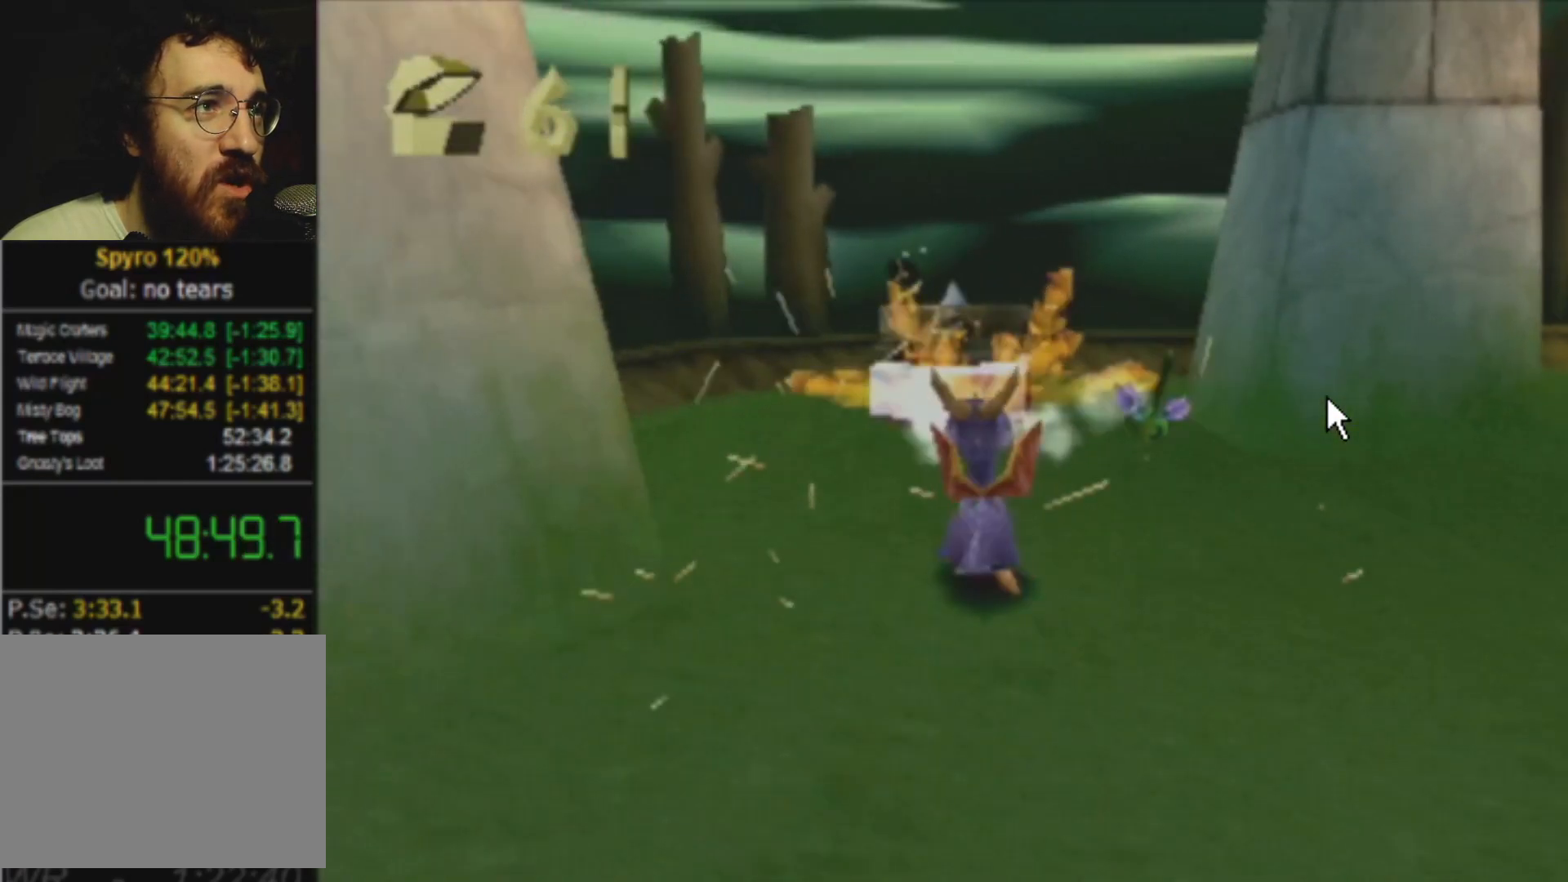
{"buttons": [], "left_stick": "center", "events": []}
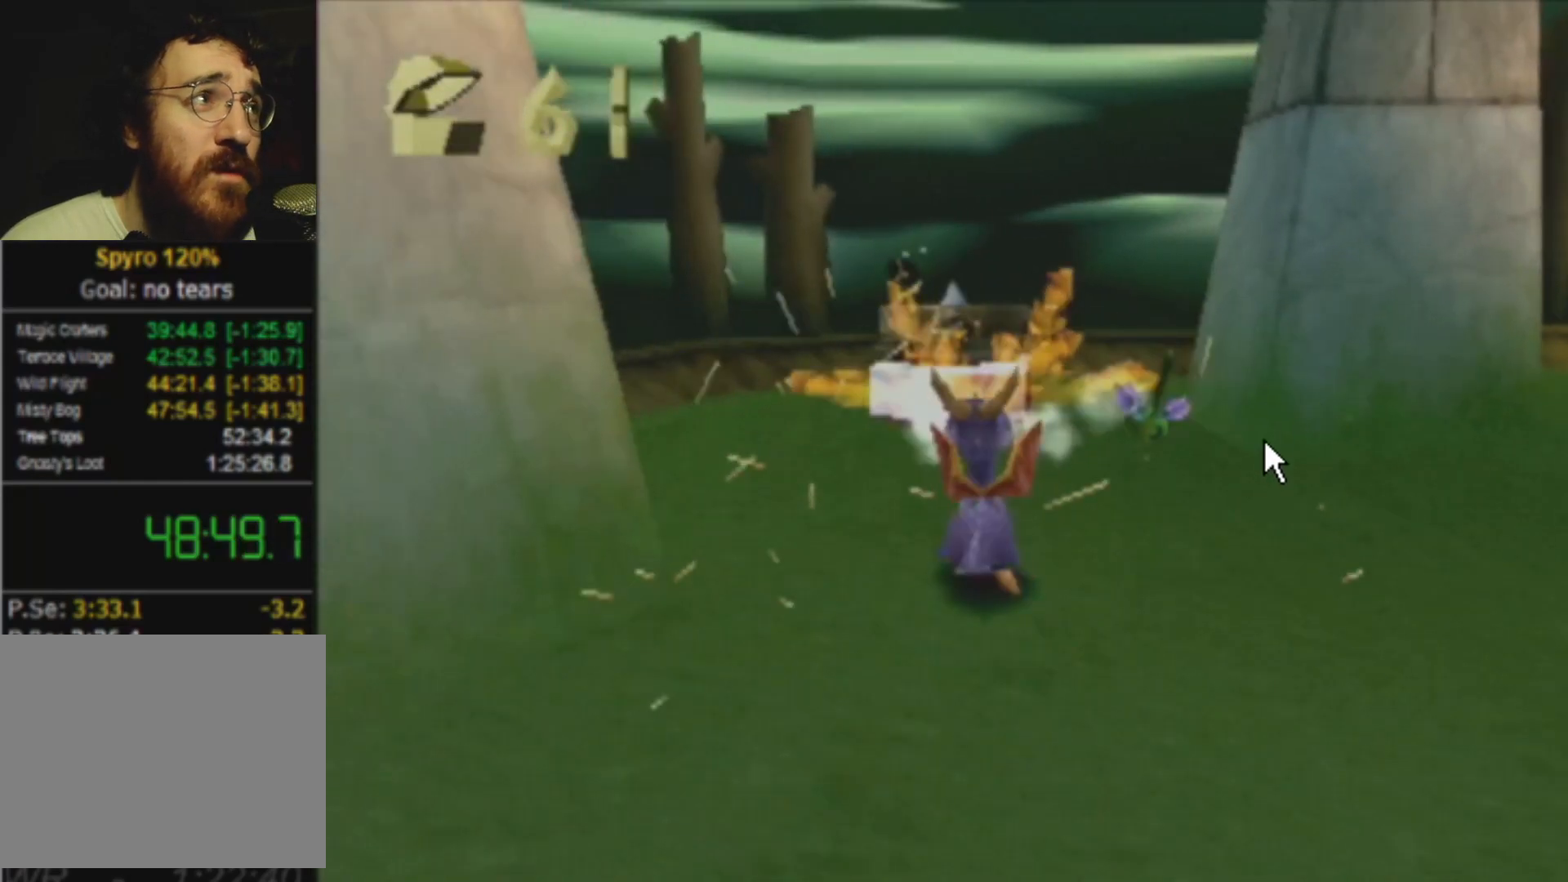
{"buttons": [], "left_stick": "up", "events": [[150, "left_stick", "up"]]}
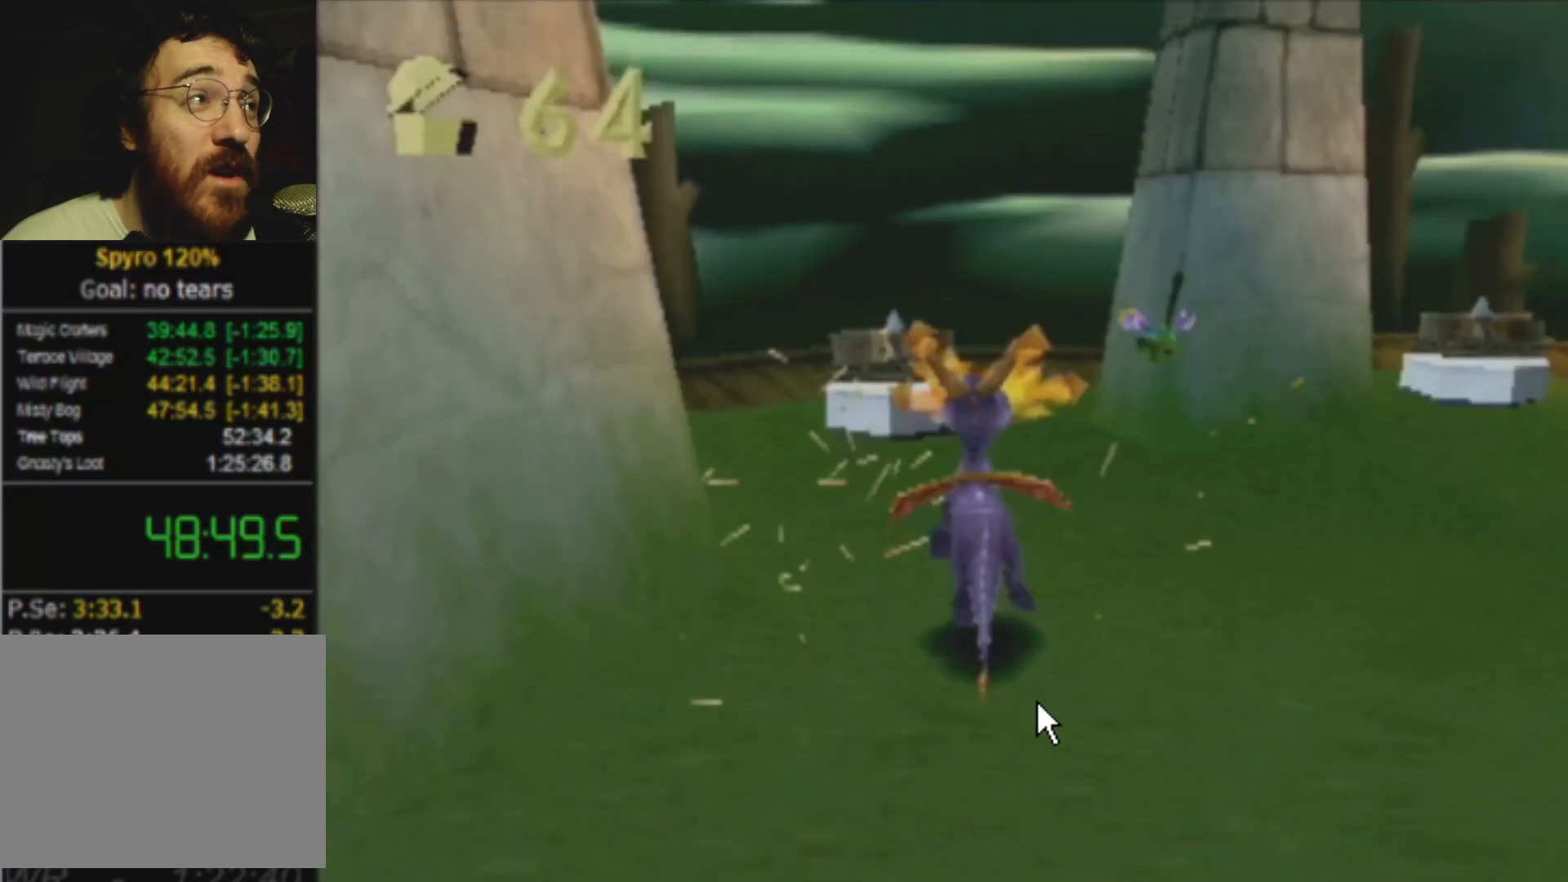
{"buttons": [], "left_stick": "up", "events": []}
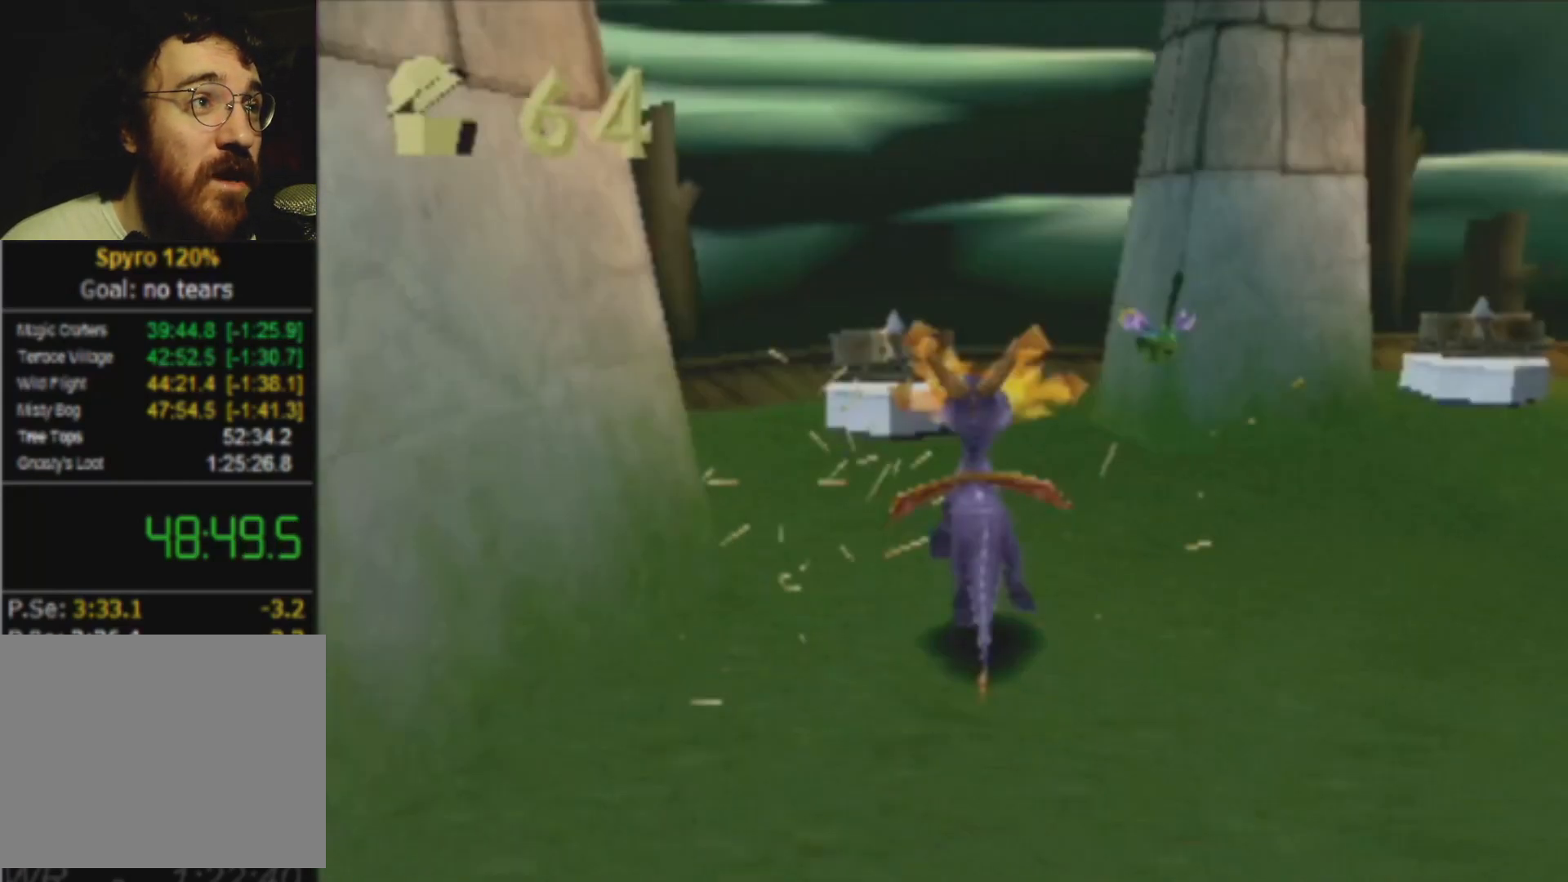
{"buttons": ["CIRCLE"], "left_stick": "up", "events": [[67, "CIRCLE", "down"]]}